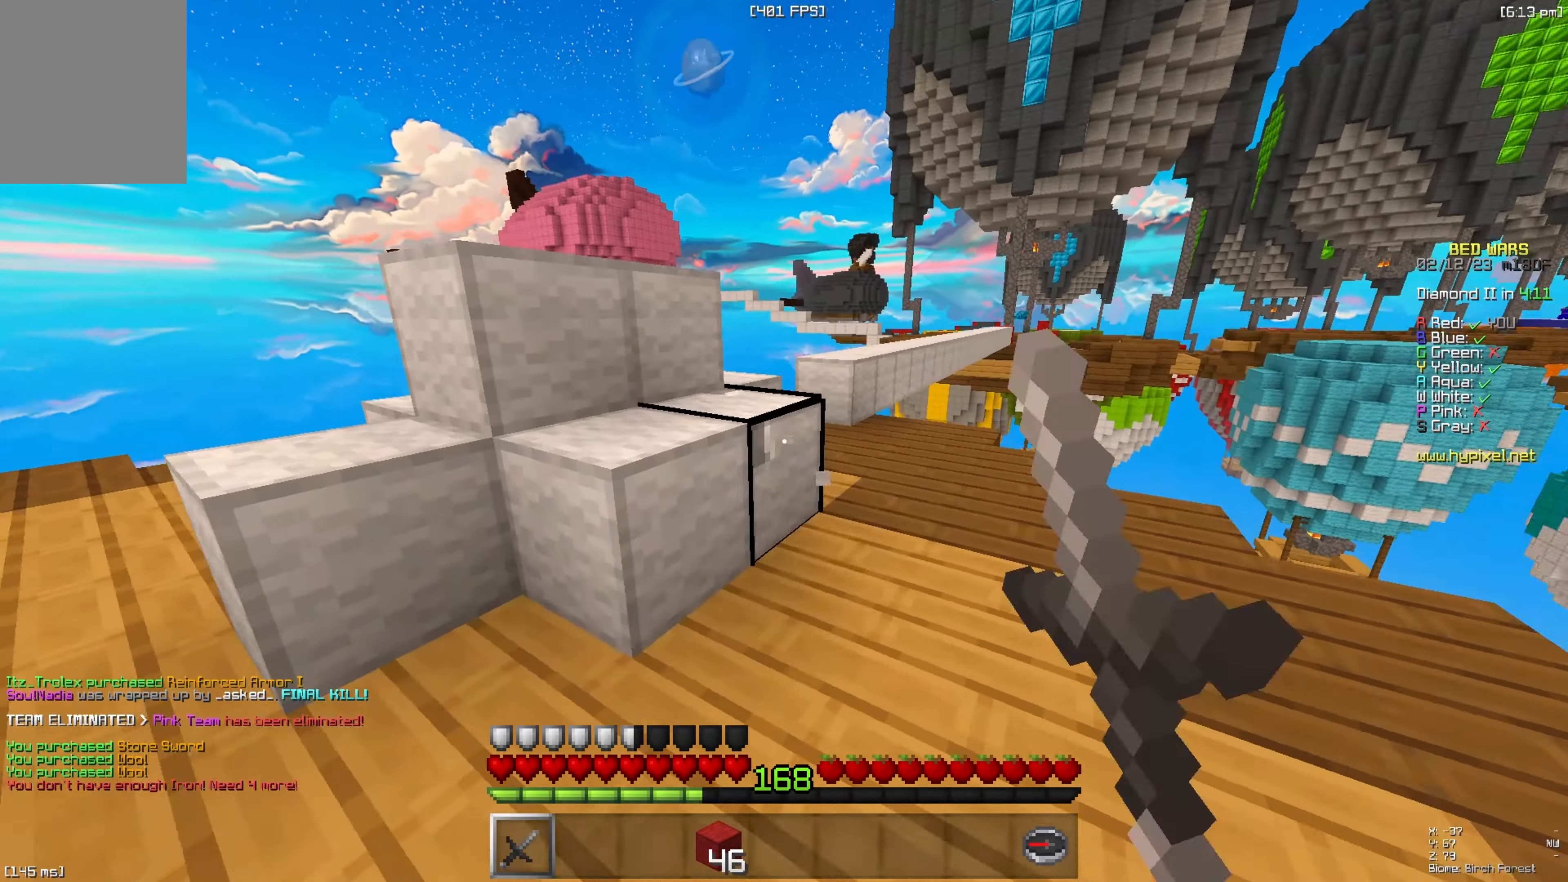
Gameplay with keyboard; each line is a JSON object with the keys held at the frame after it. "events" lists presses ("down") and releases ("up") of "a", "d", "s", "space" and "w" between this image and that frame as [ms after this image, input, new state], when the widget could be followed in between. No other keys are recorded. Mouse input is not recorded.
{"keys": [], "events": [[267, "w", "up"], [283, "d", "up"]]}
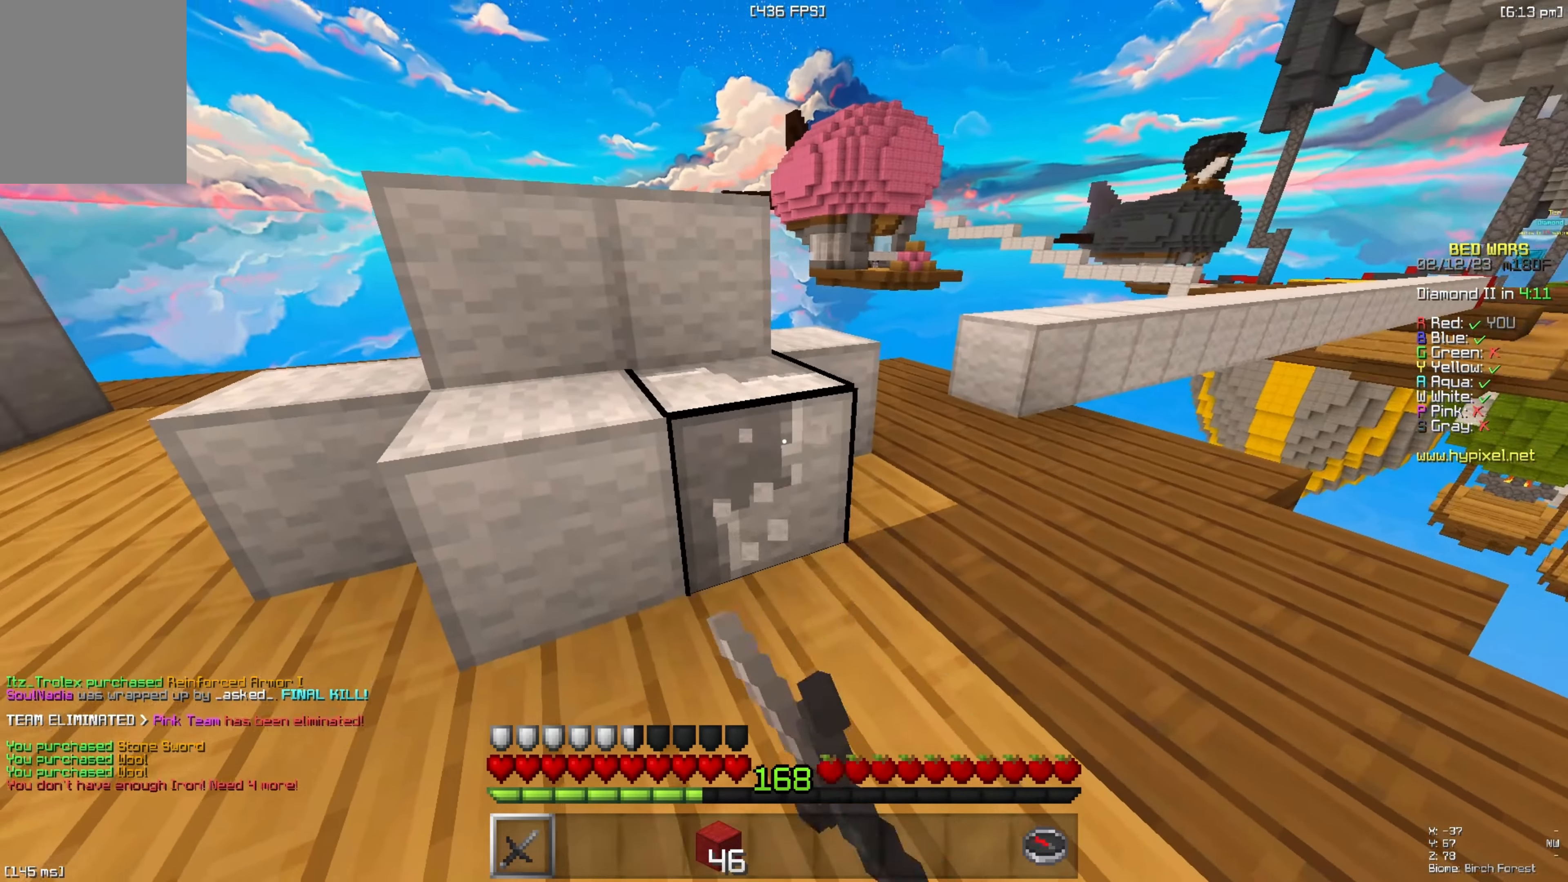
{"keys": [], "events": []}
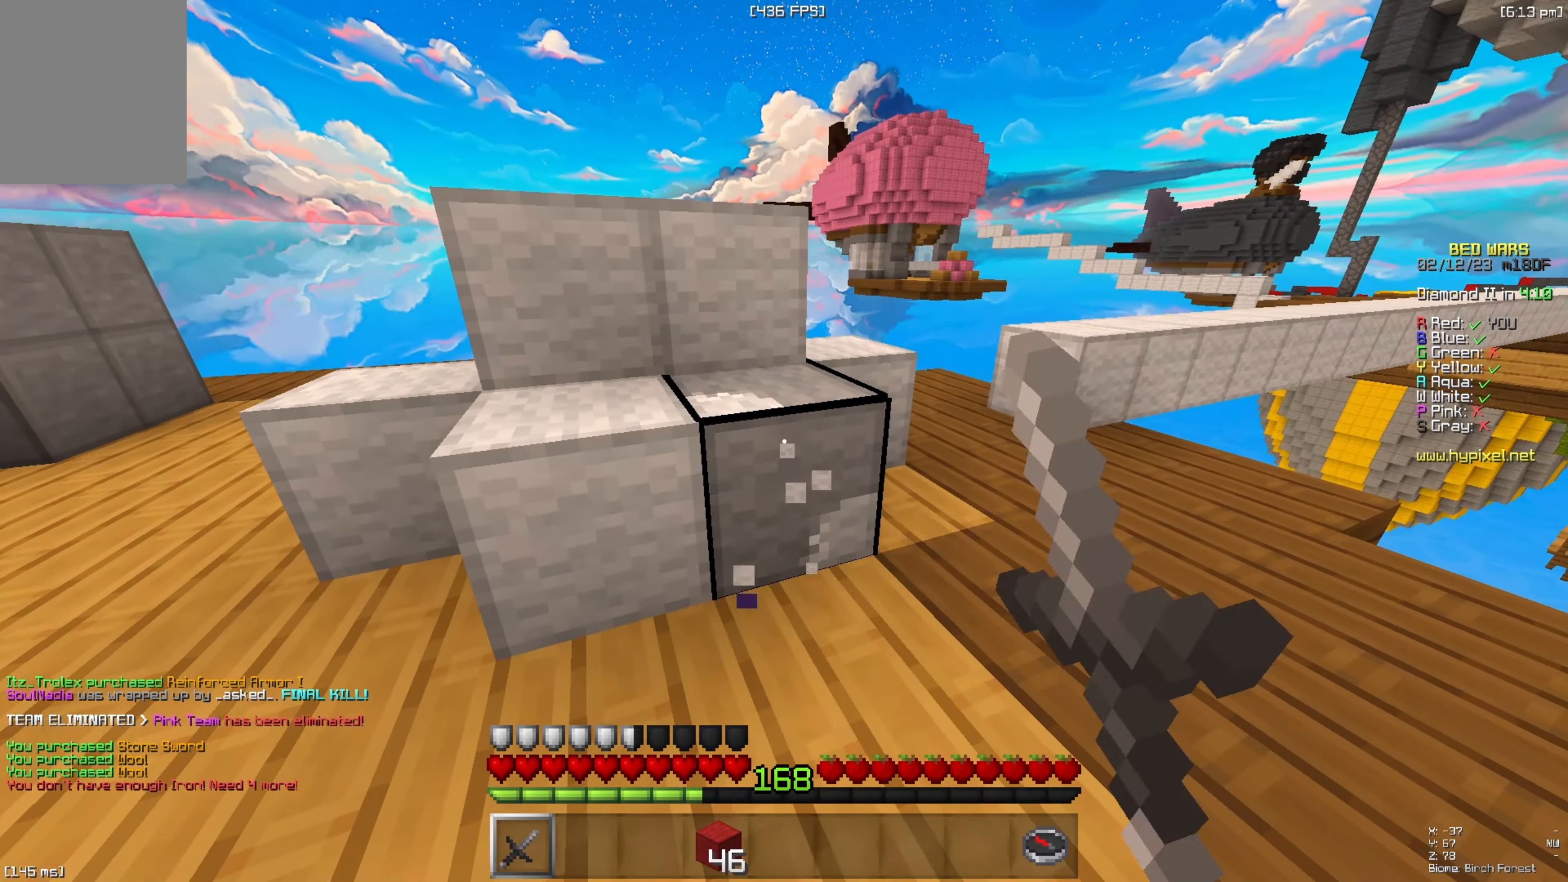
{"keys": [], "events": []}
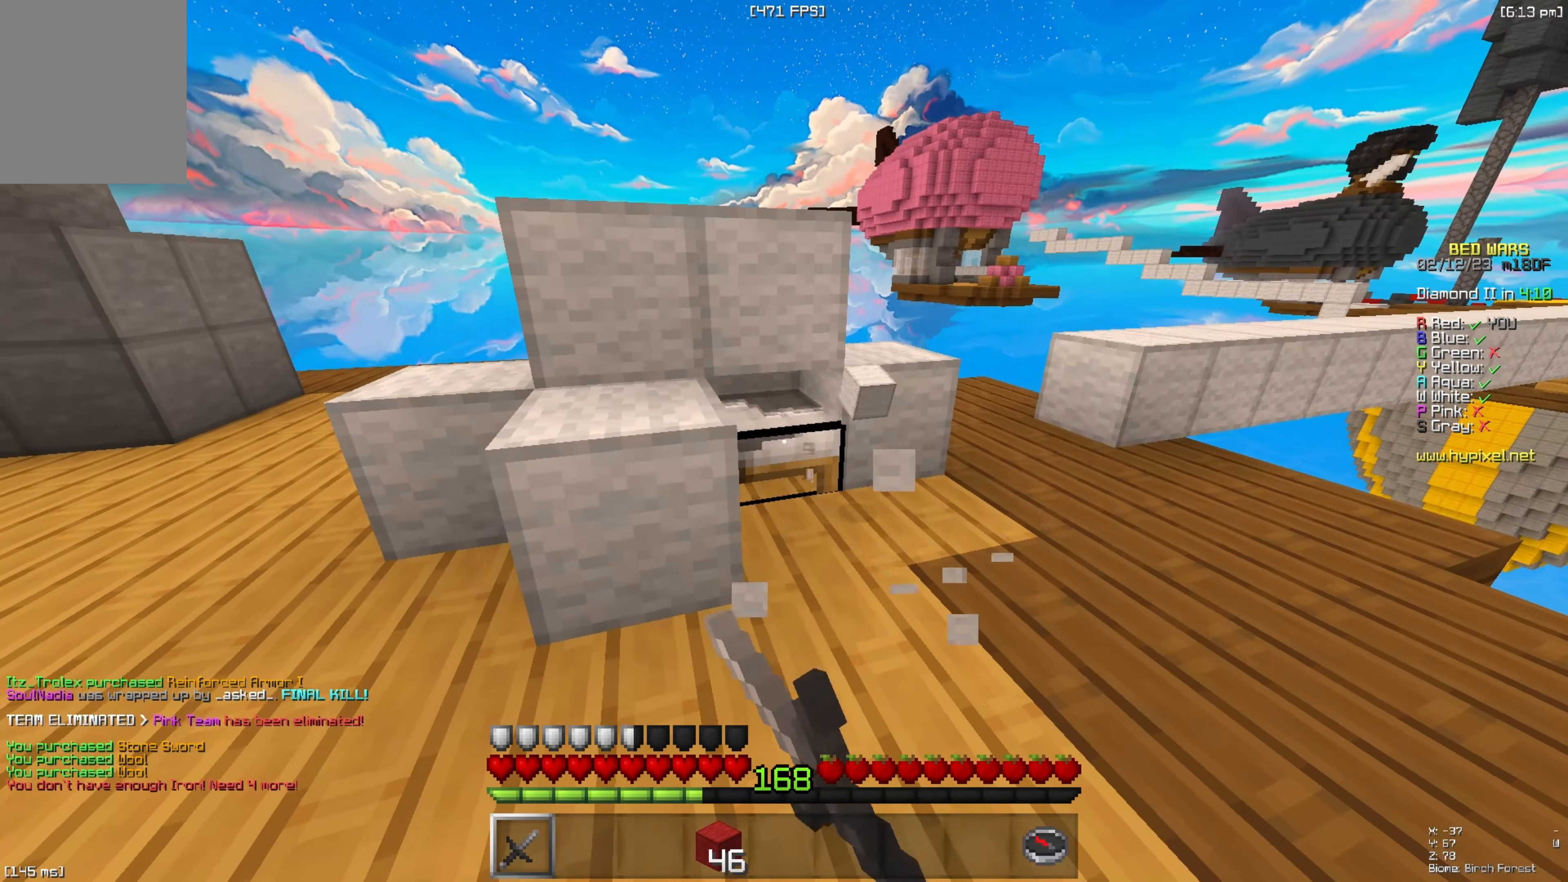
{"keys": ["w"], "events": [[83, "d", "down"], [167, "w", "down"], [250, "space", "down"], [300, "d", "up"], [467, "space", "up"]]}
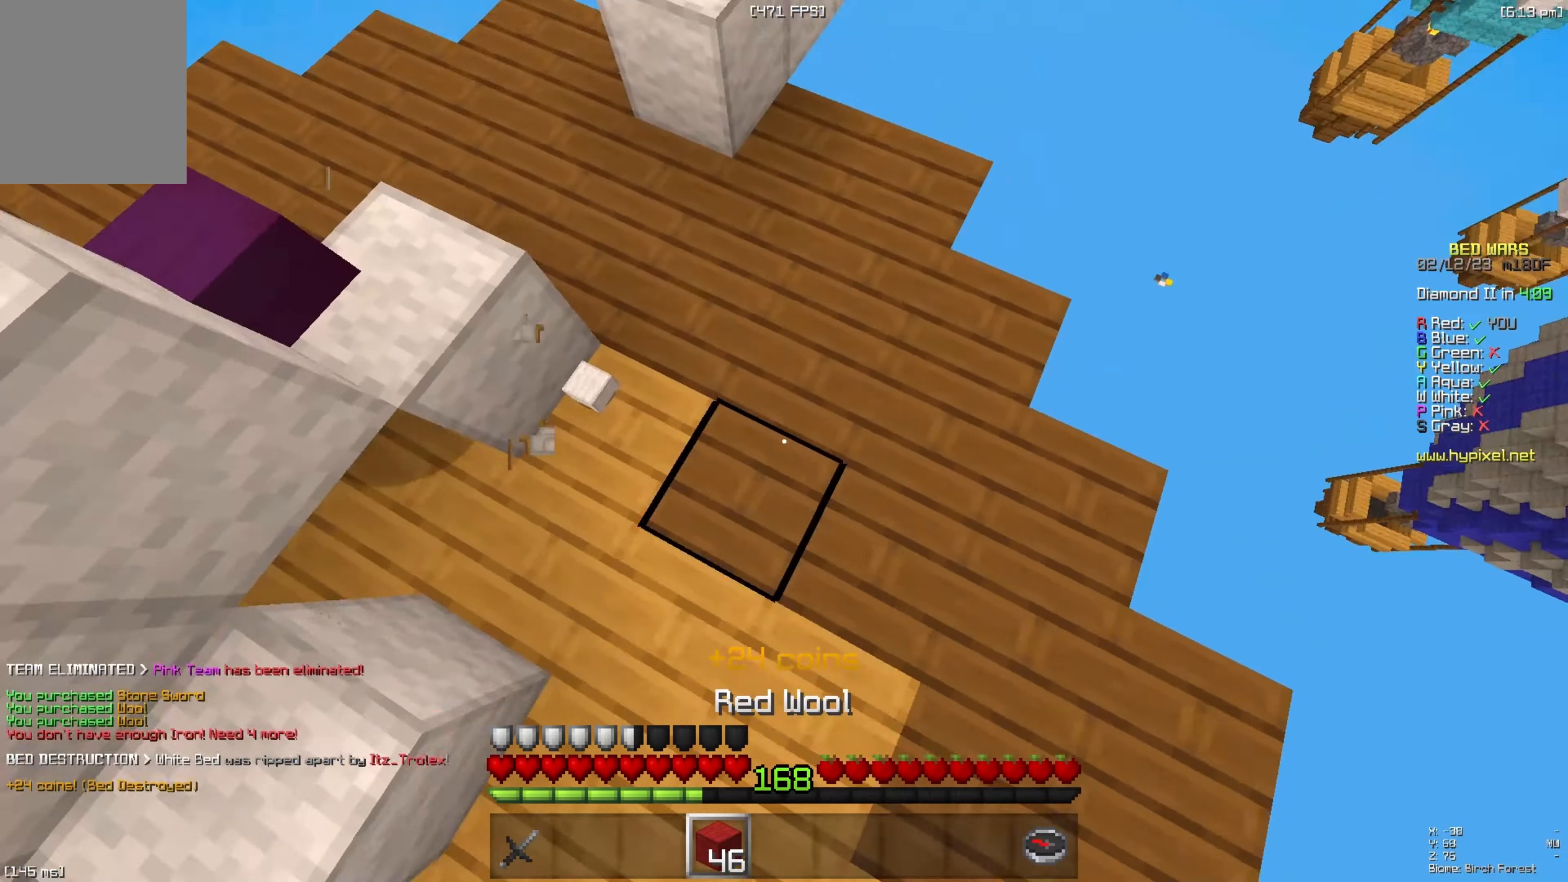
{"keys": ["w"], "events": [[117, "space", "down"], [433, "space", "up"]]}
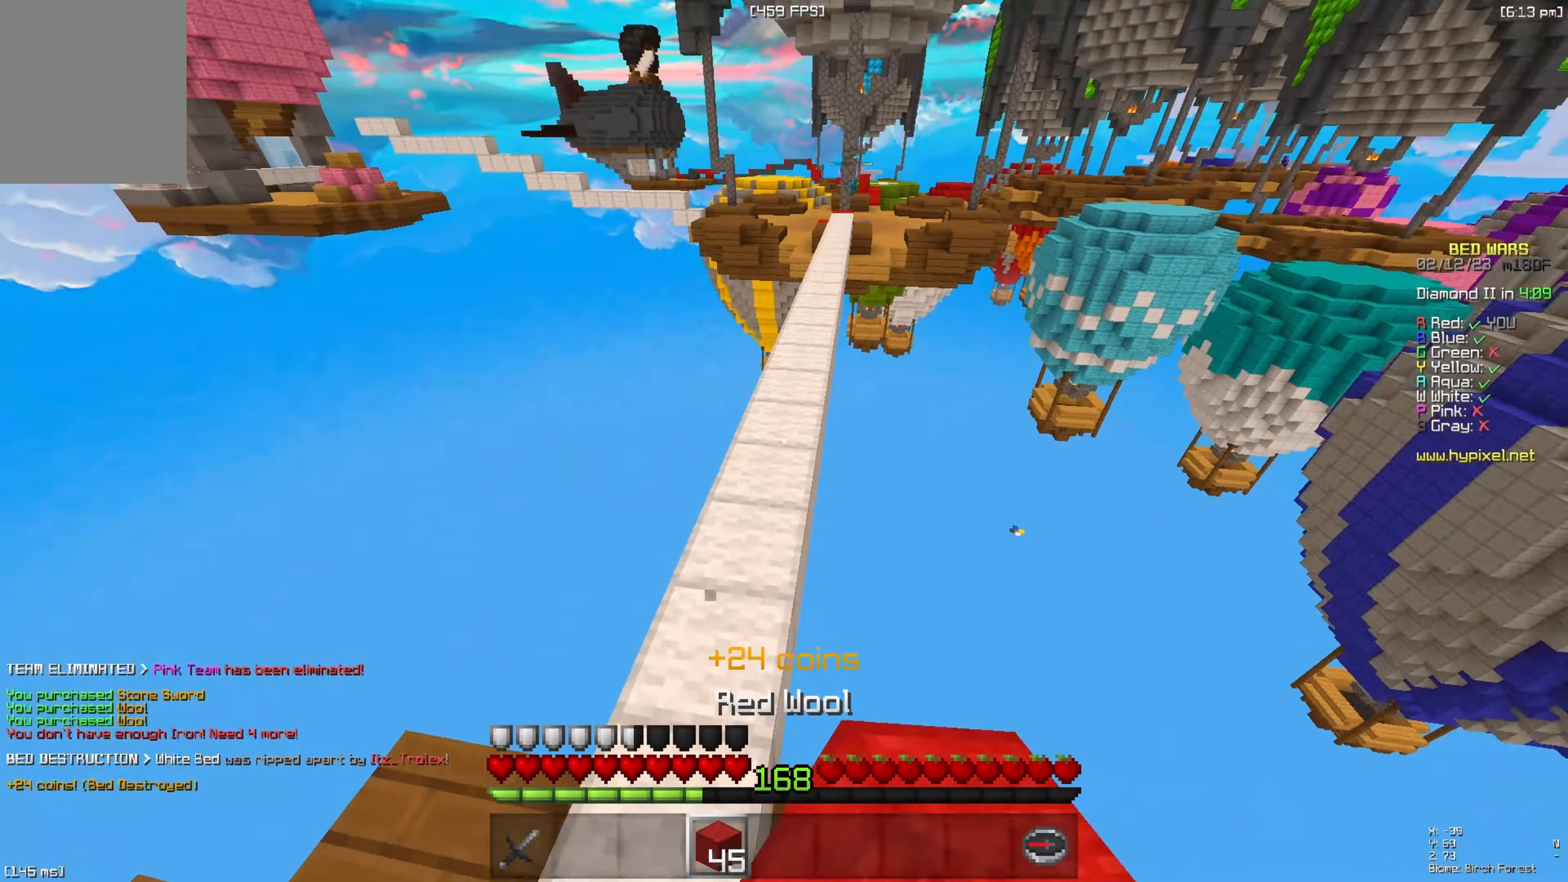
{"keys": ["w"], "events": [[234, "space", "down"], [467, "space", "up"]]}
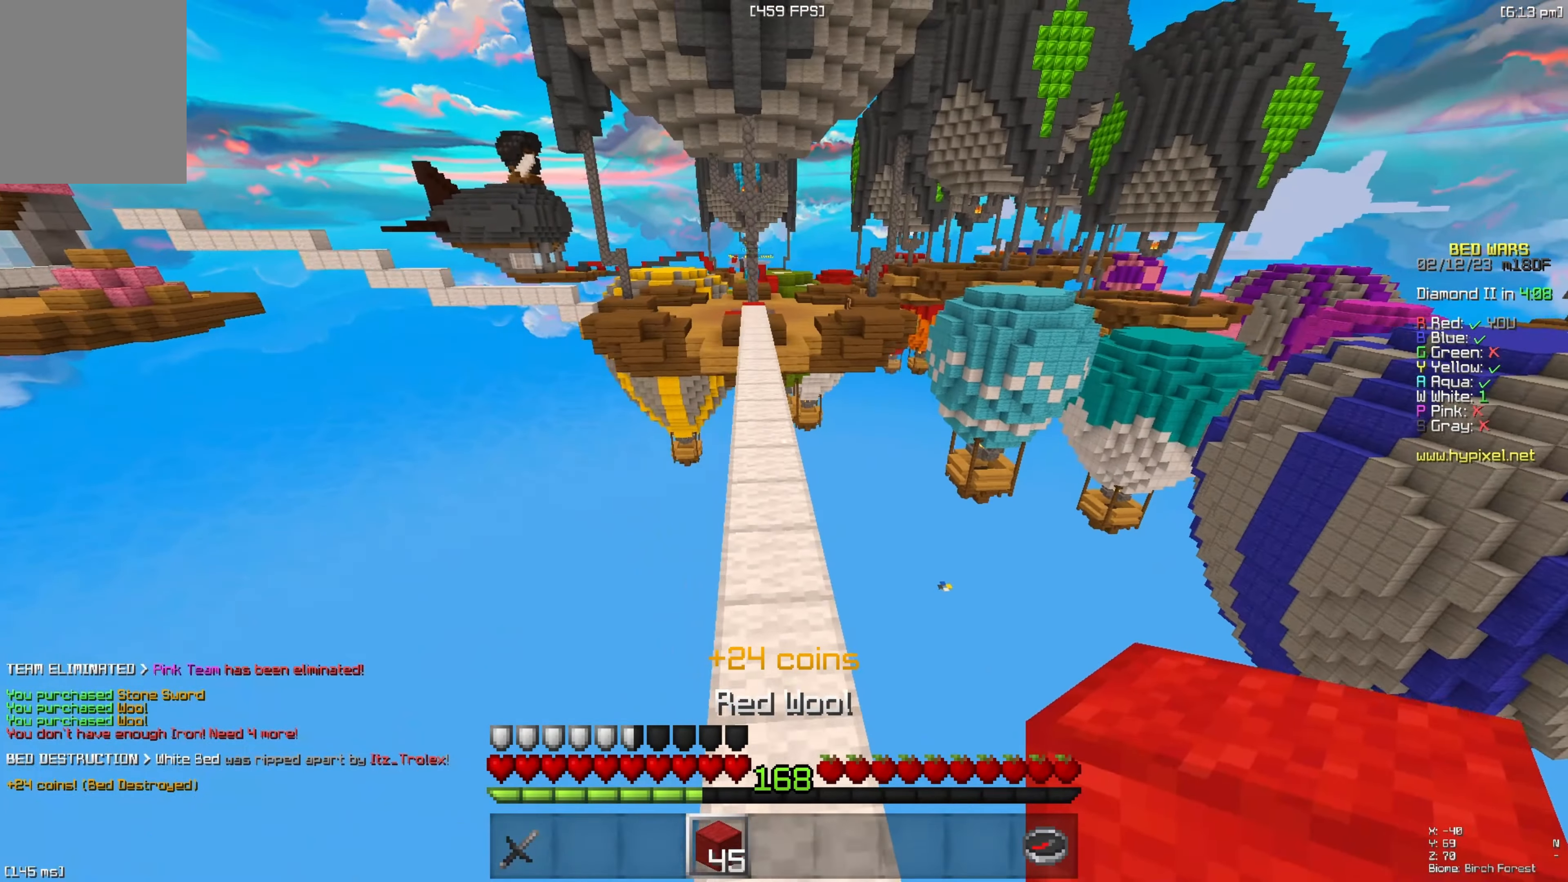
{"keys": ["space", "w"], "events": [[317, "space", "down"]]}
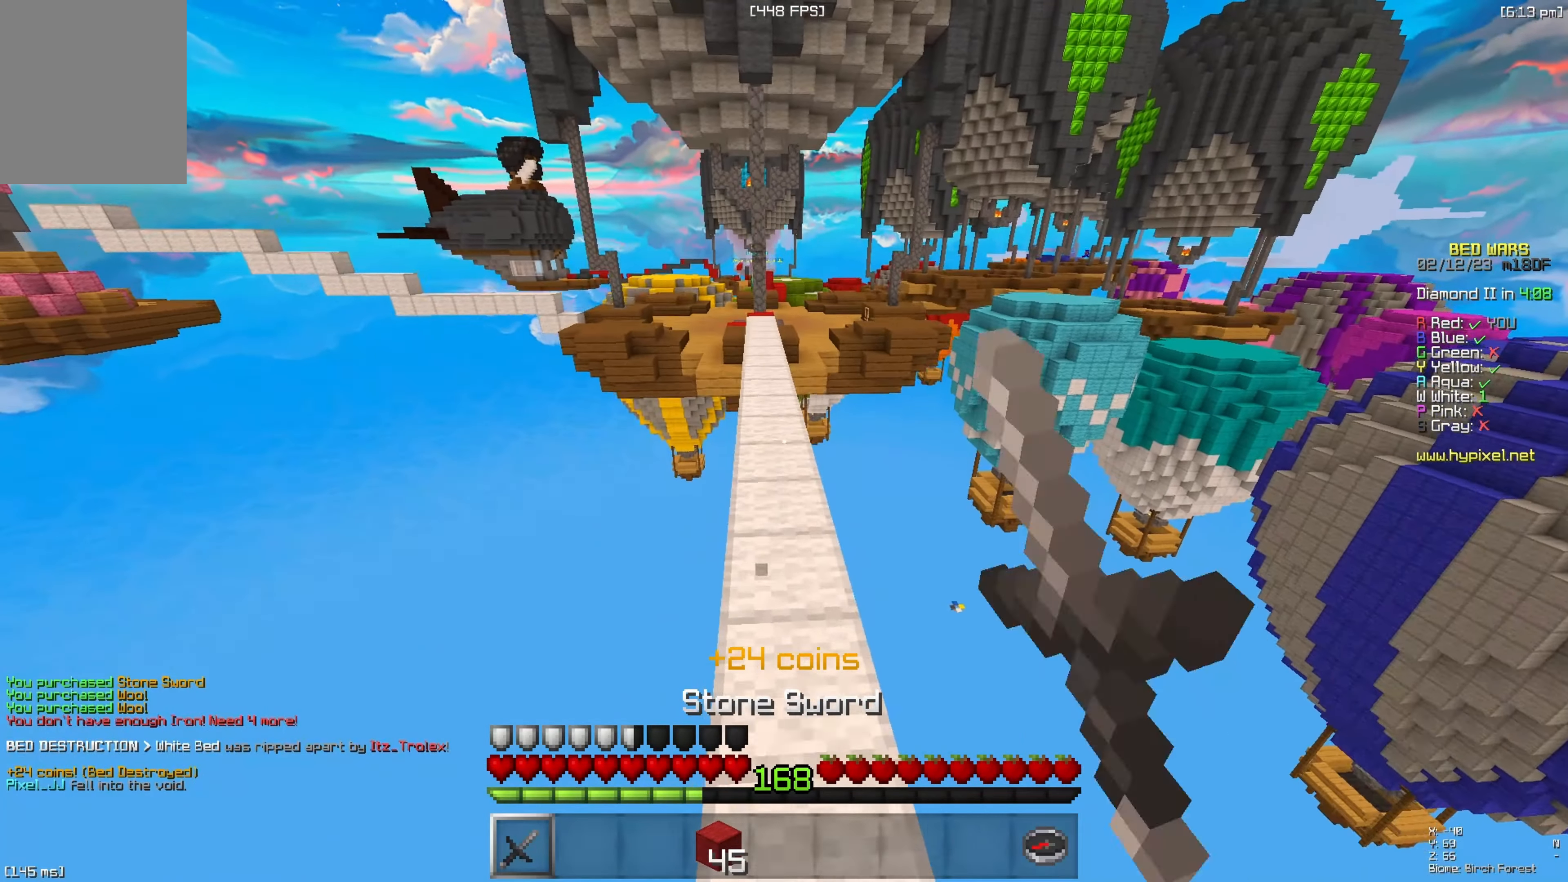
{"keys": ["space", "w"], "events": [[100, "space", "up"], [267, "space", "down"]]}
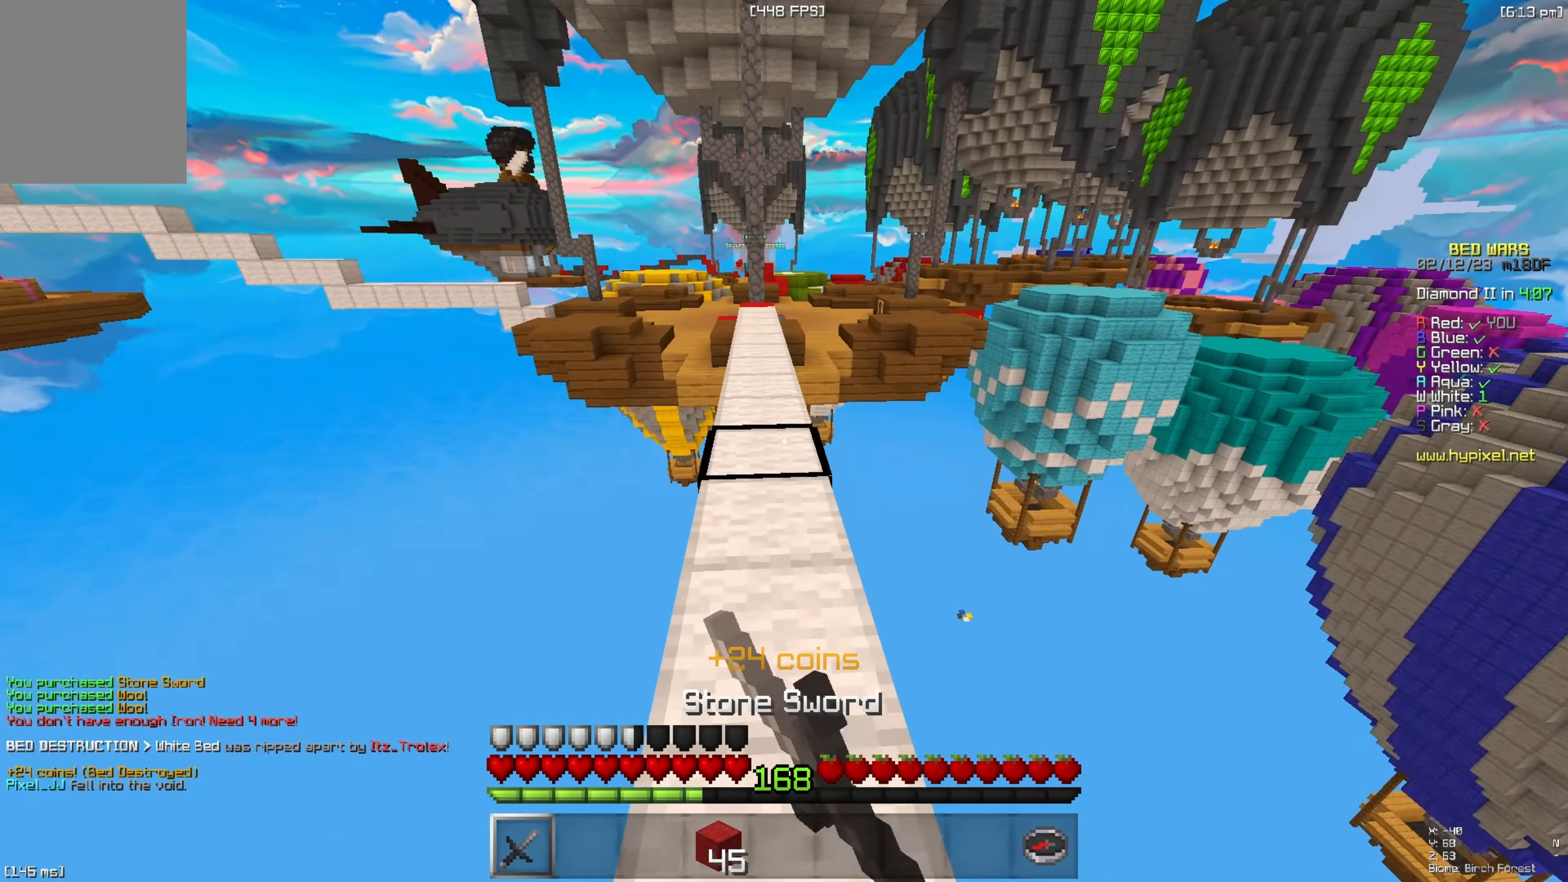
{"keys": ["space", "w"], "events": []}
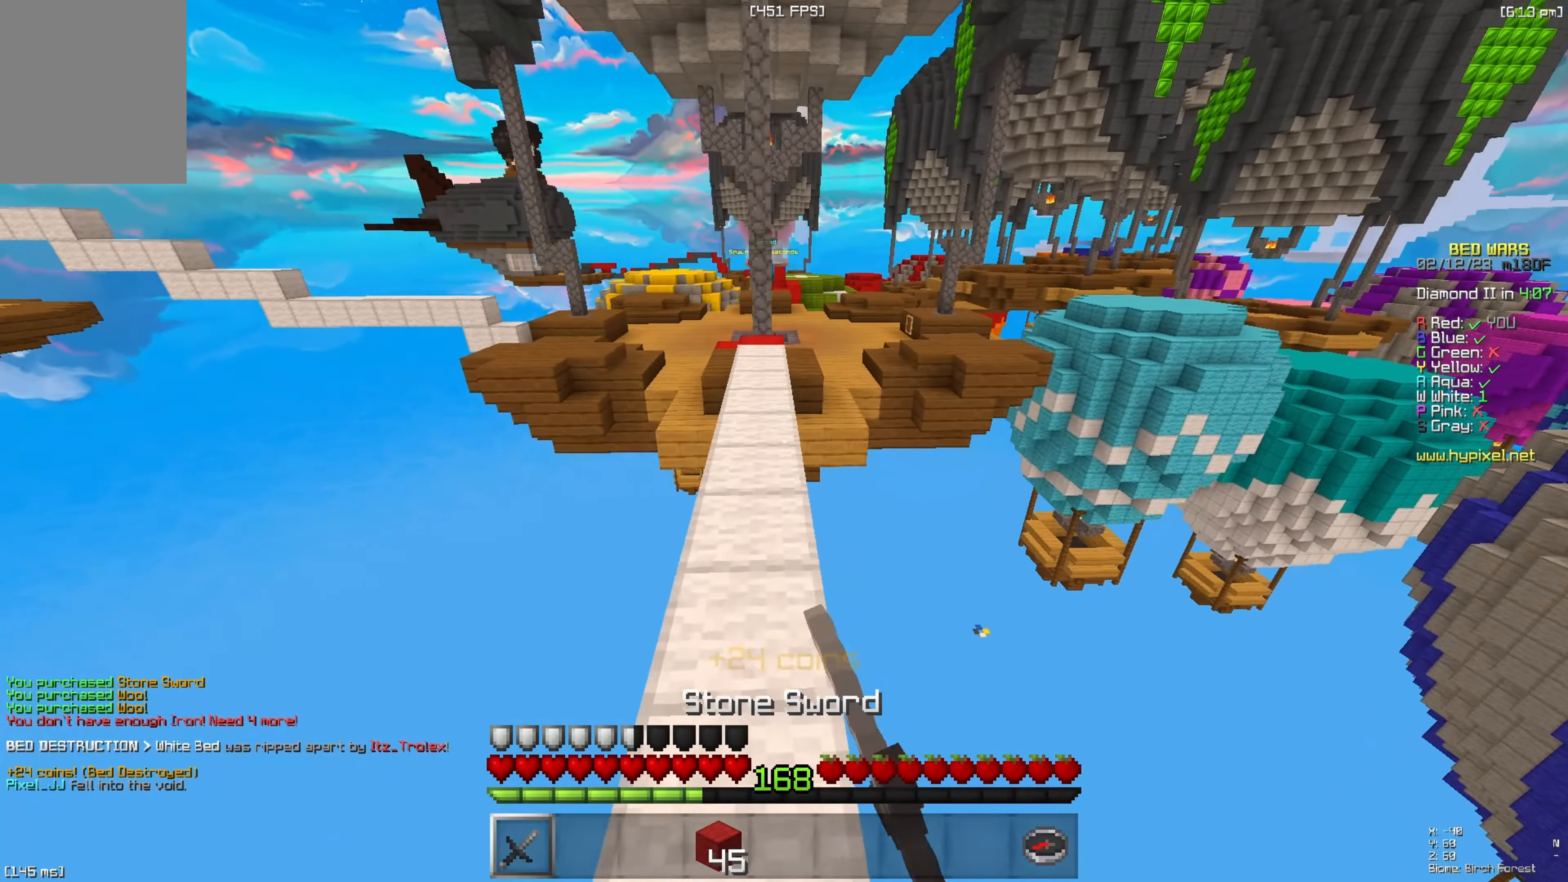
{"keys": ["space", "w"], "events": []}
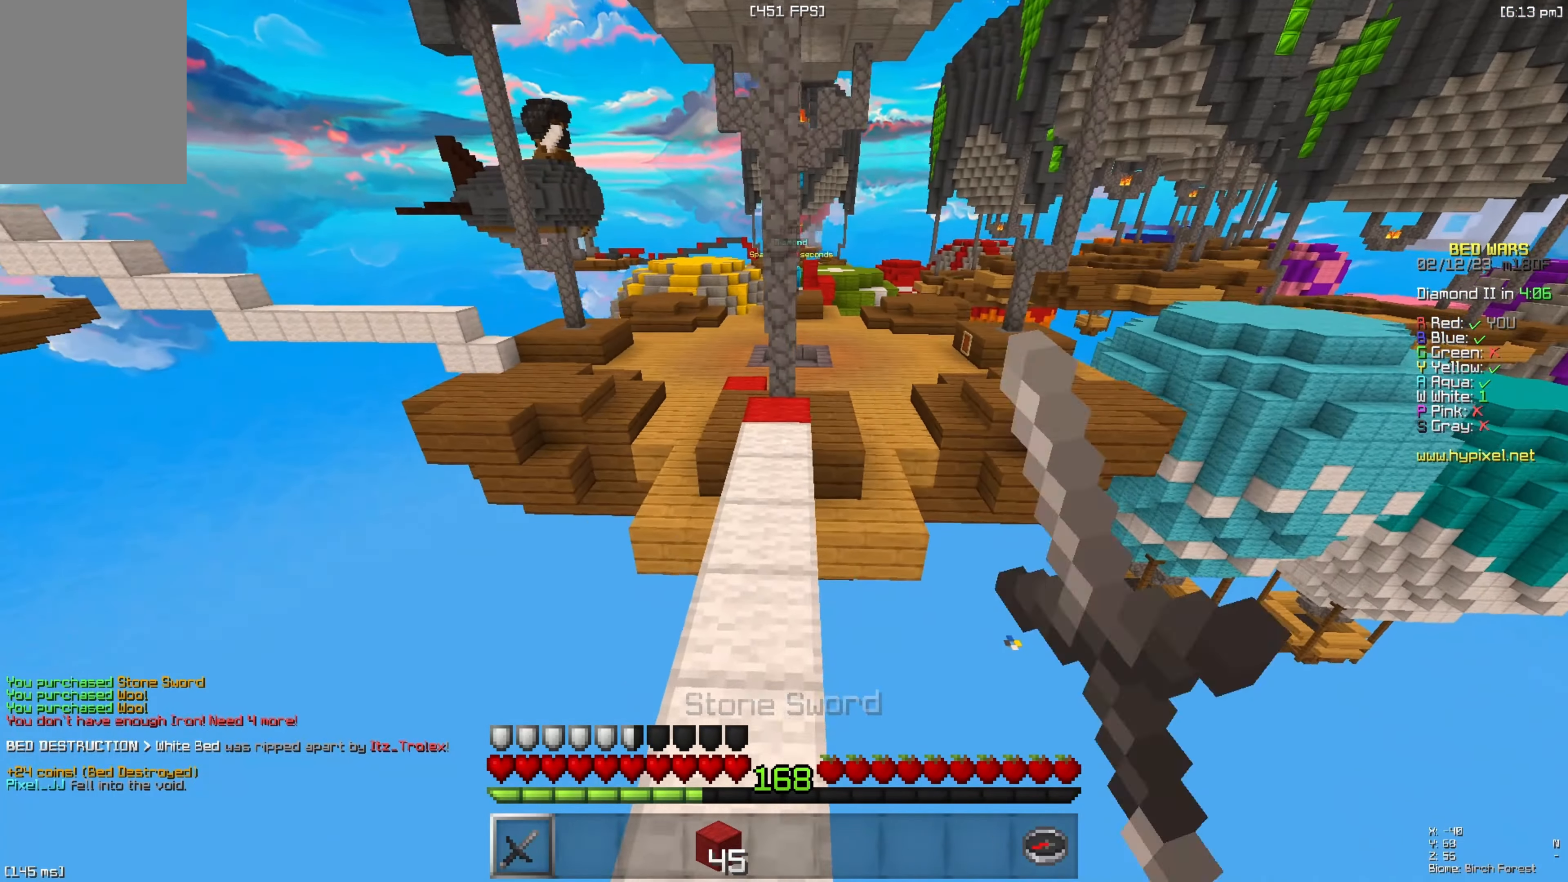
{"keys": ["w"], "events": [[417, "space", "up"]]}
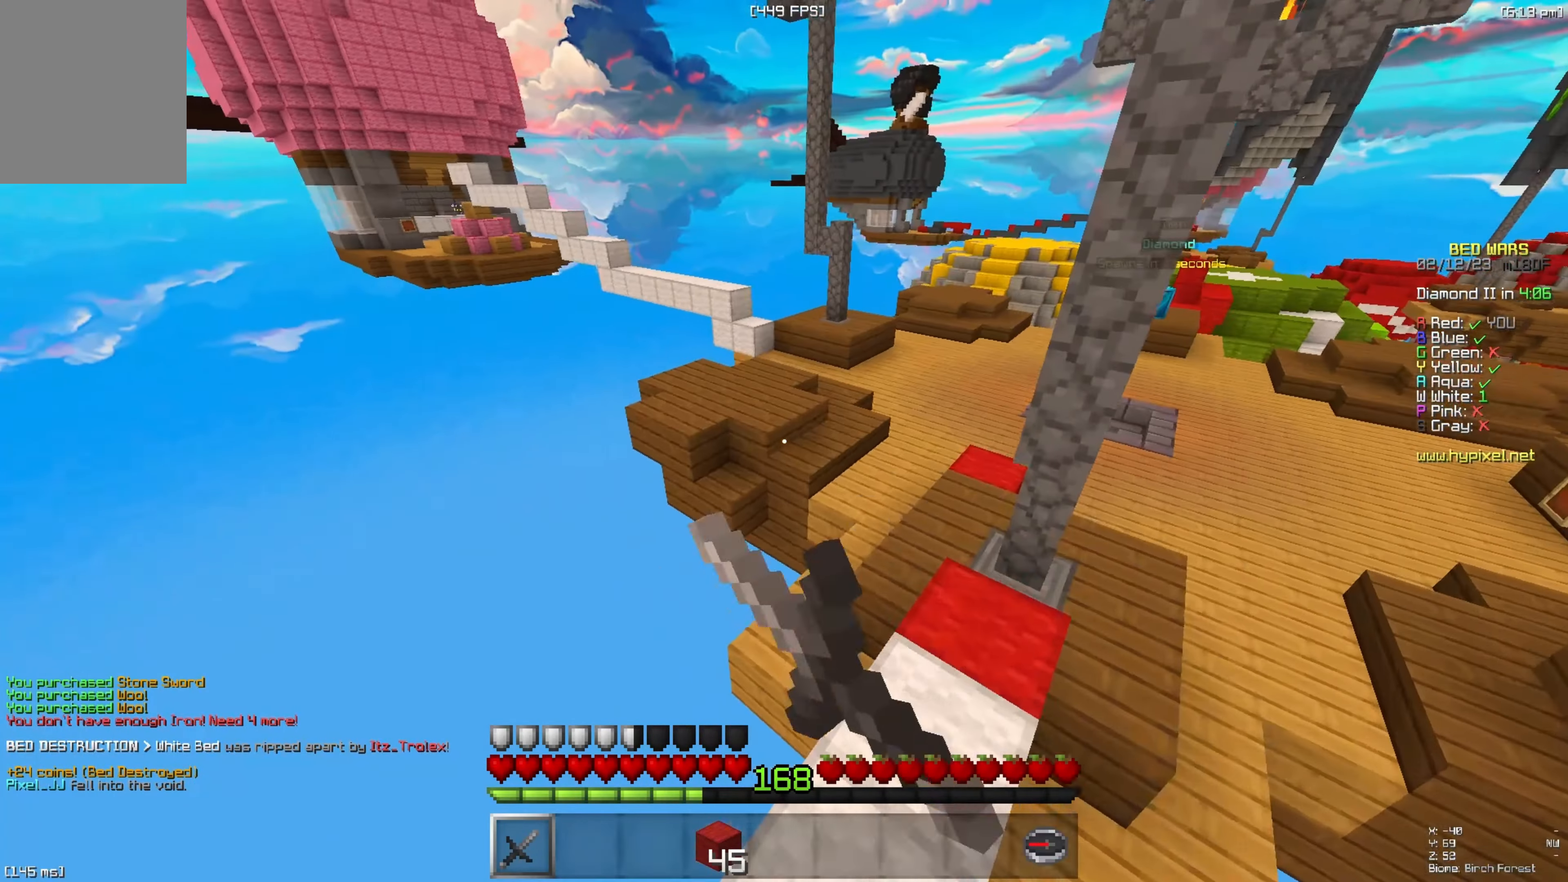
{"keys": ["space", "w"], "events": [[184, "space", "down"]]}
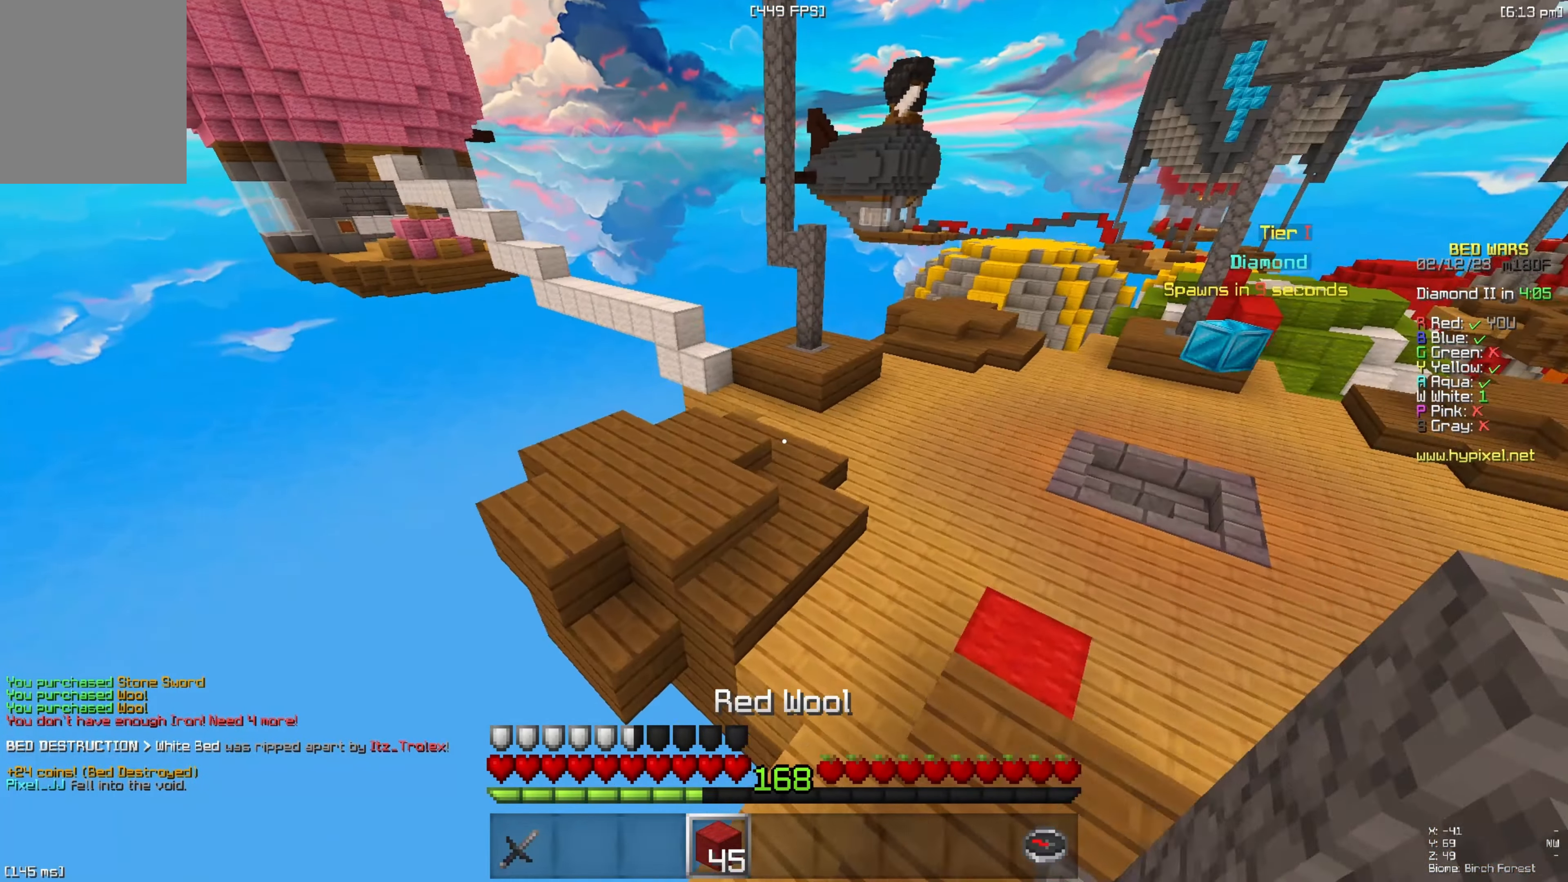
{"keys": ["w"], "events": [[84, "space", "up"]]}
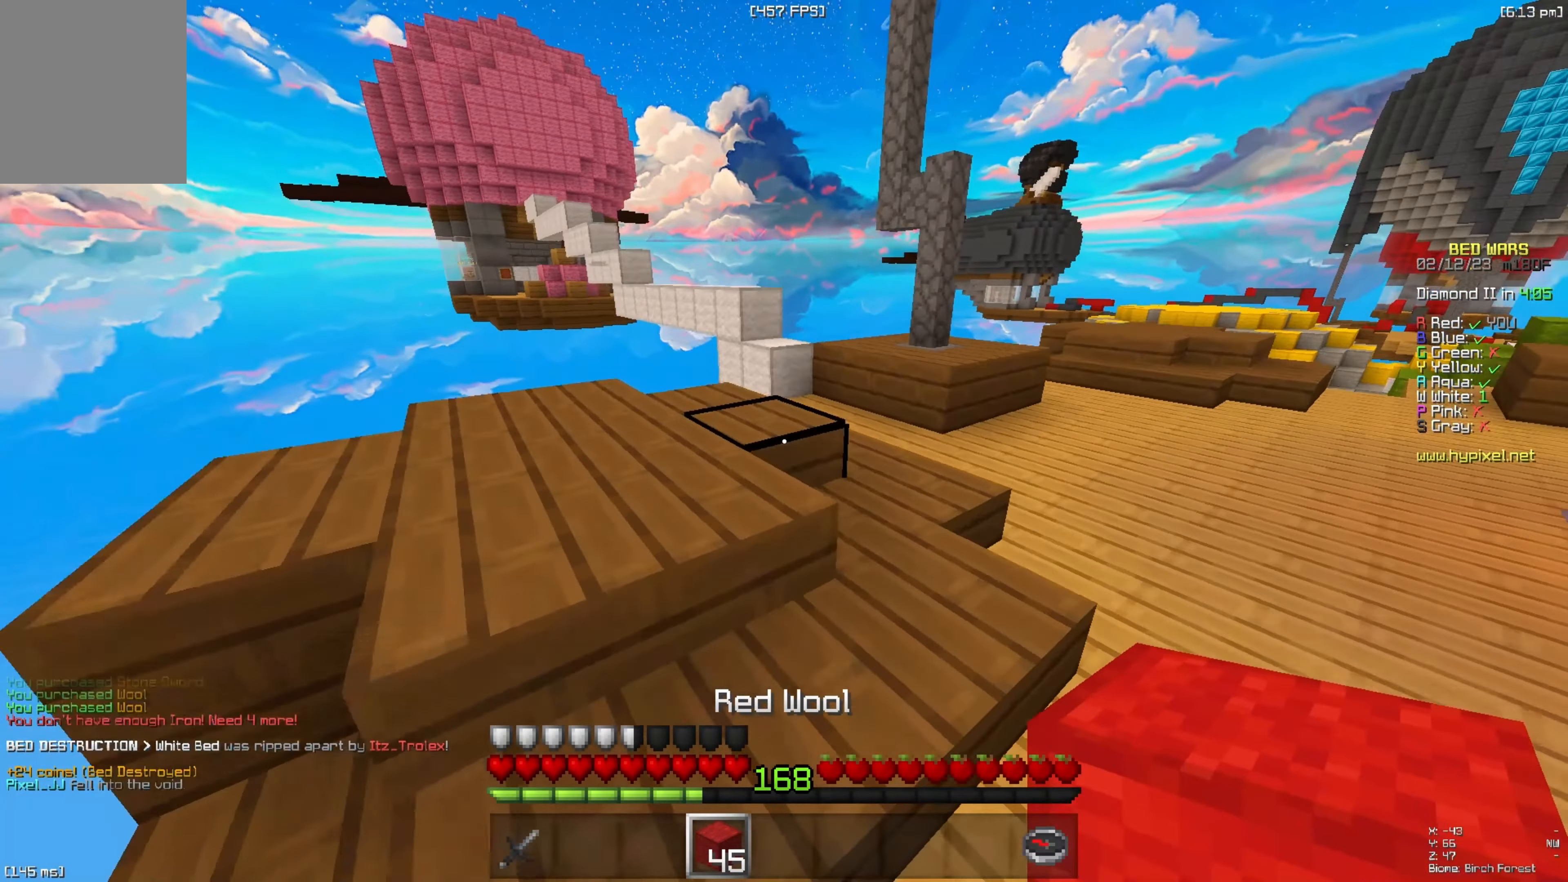
{"keys": ["d", "w"], "events": [[184, "d", "down"]]}
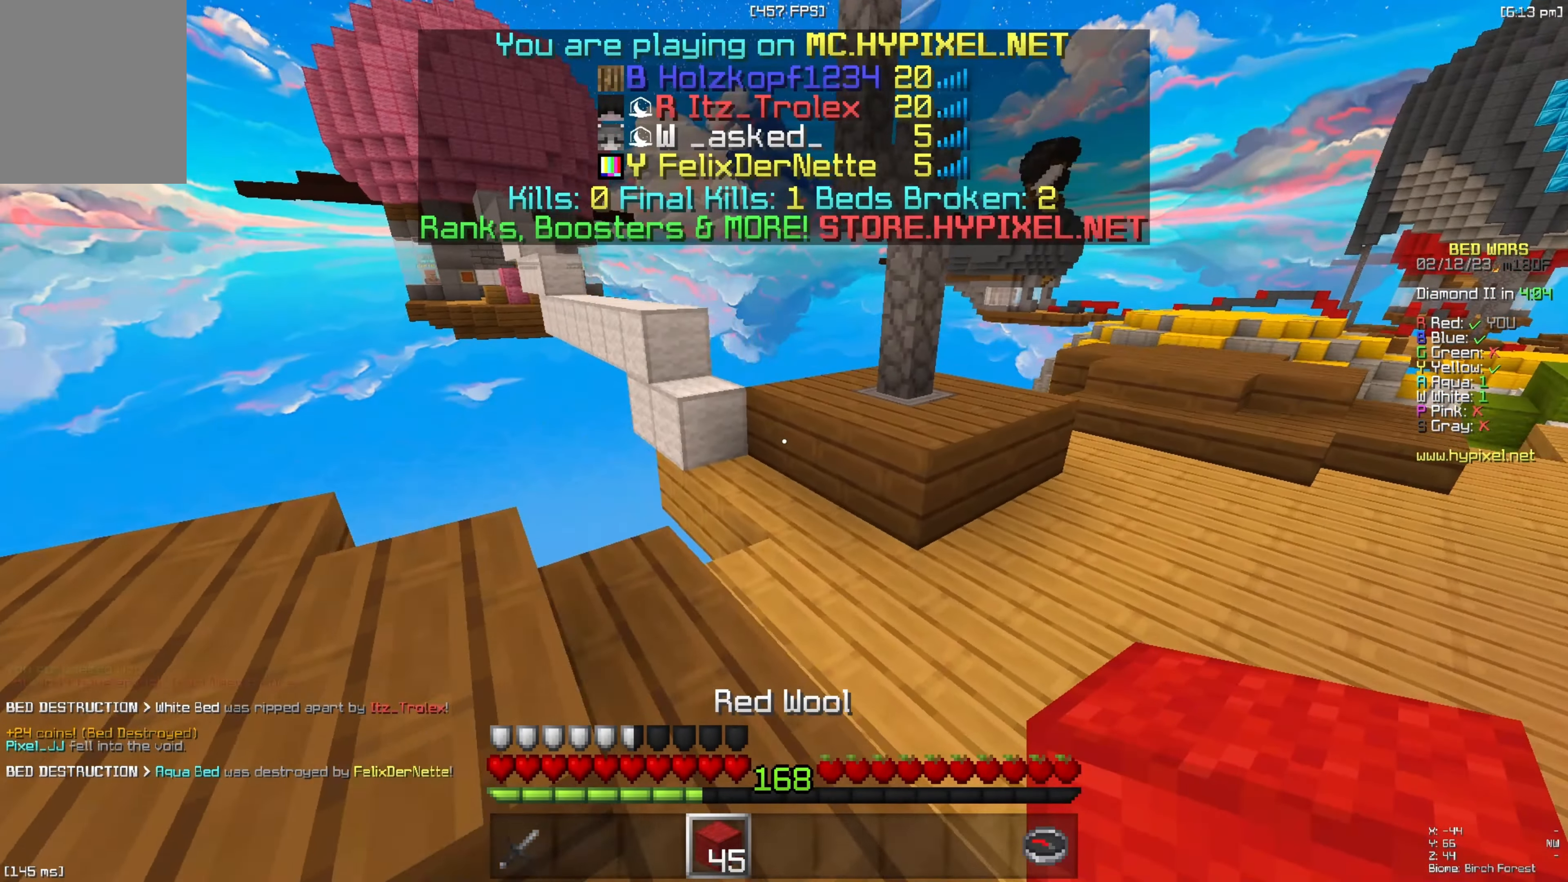
{"keys": ["w"], "events": [[34, "d", "up"]]}
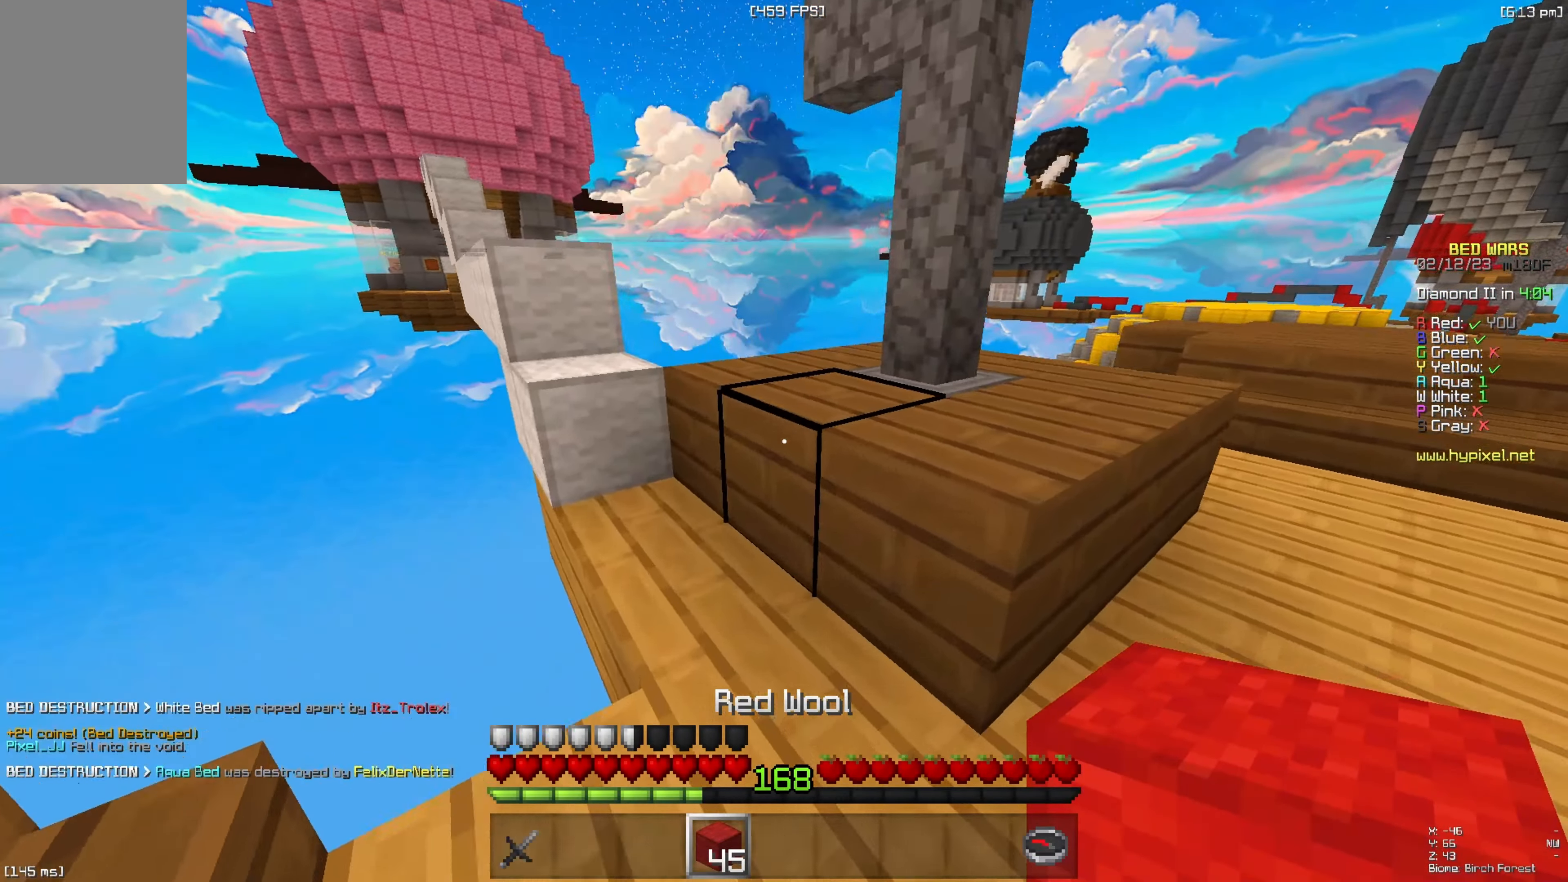
{"keys": ["a", "space", "w"], "events": [[33, "space", "down"], [83, "d", "down"], [233, "d", "up"], [250, "space", "up"], [450, "a", "down"], [450, "space", "down"]]}
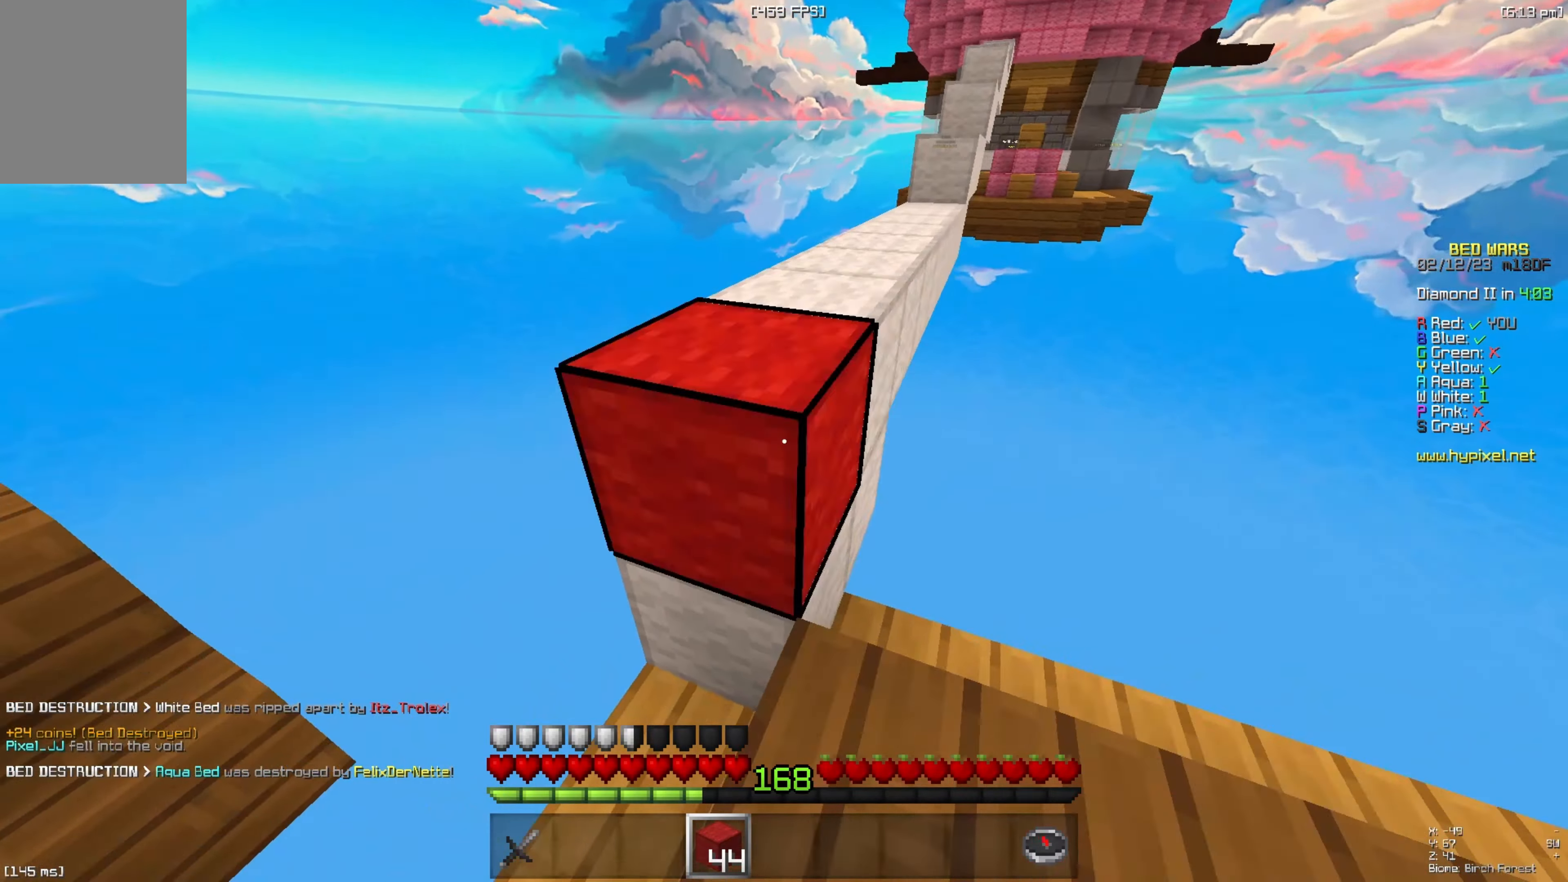
{"keys": ["space", "w"], "events": [[100, "a", "up"], [133, "space", "up"], [400, "space", "down"]]}
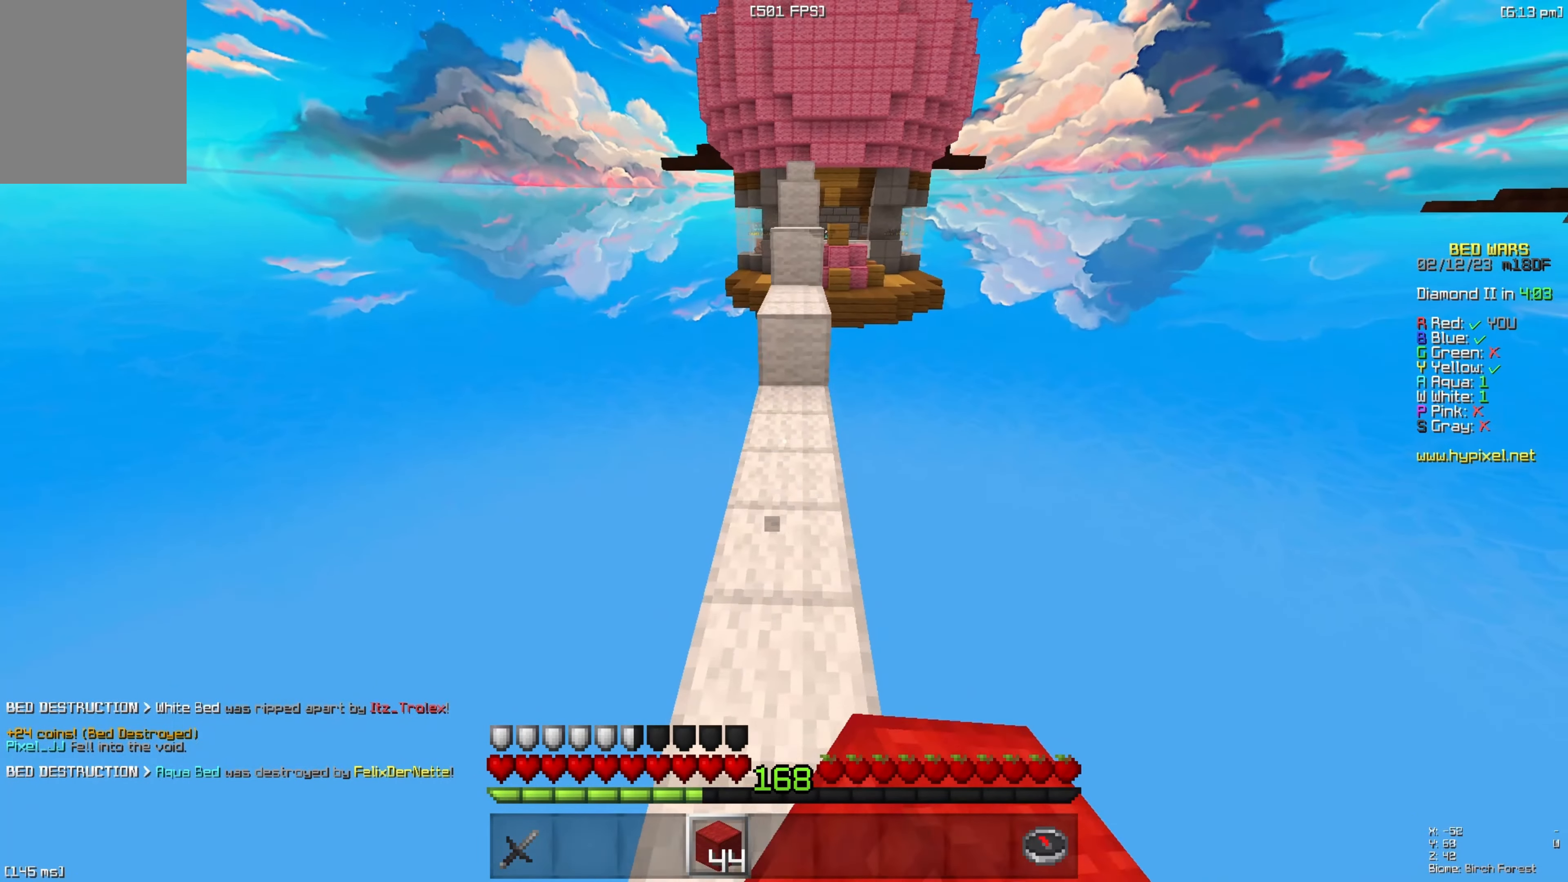
{"keys": ["space", "w"], "events": [[16, "d", "down"], [66, "space", "up"], [150, "d", "up"], [450, "space", "down"]]}
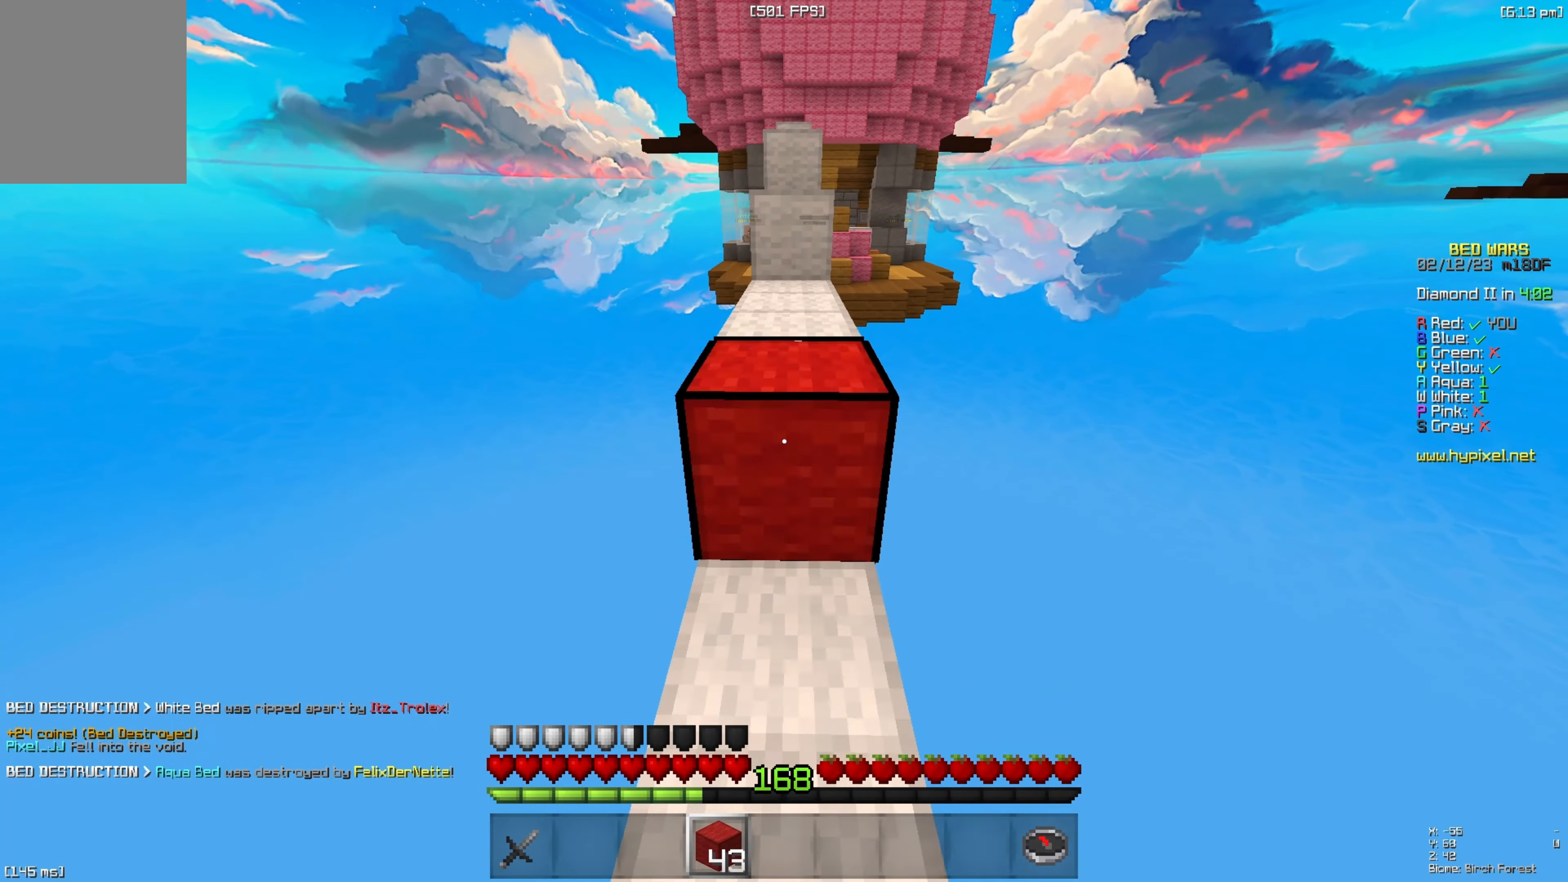
{"keys": ["space", "w"], "events": [[200, "space", "up"], [400, "space", "down"]]}
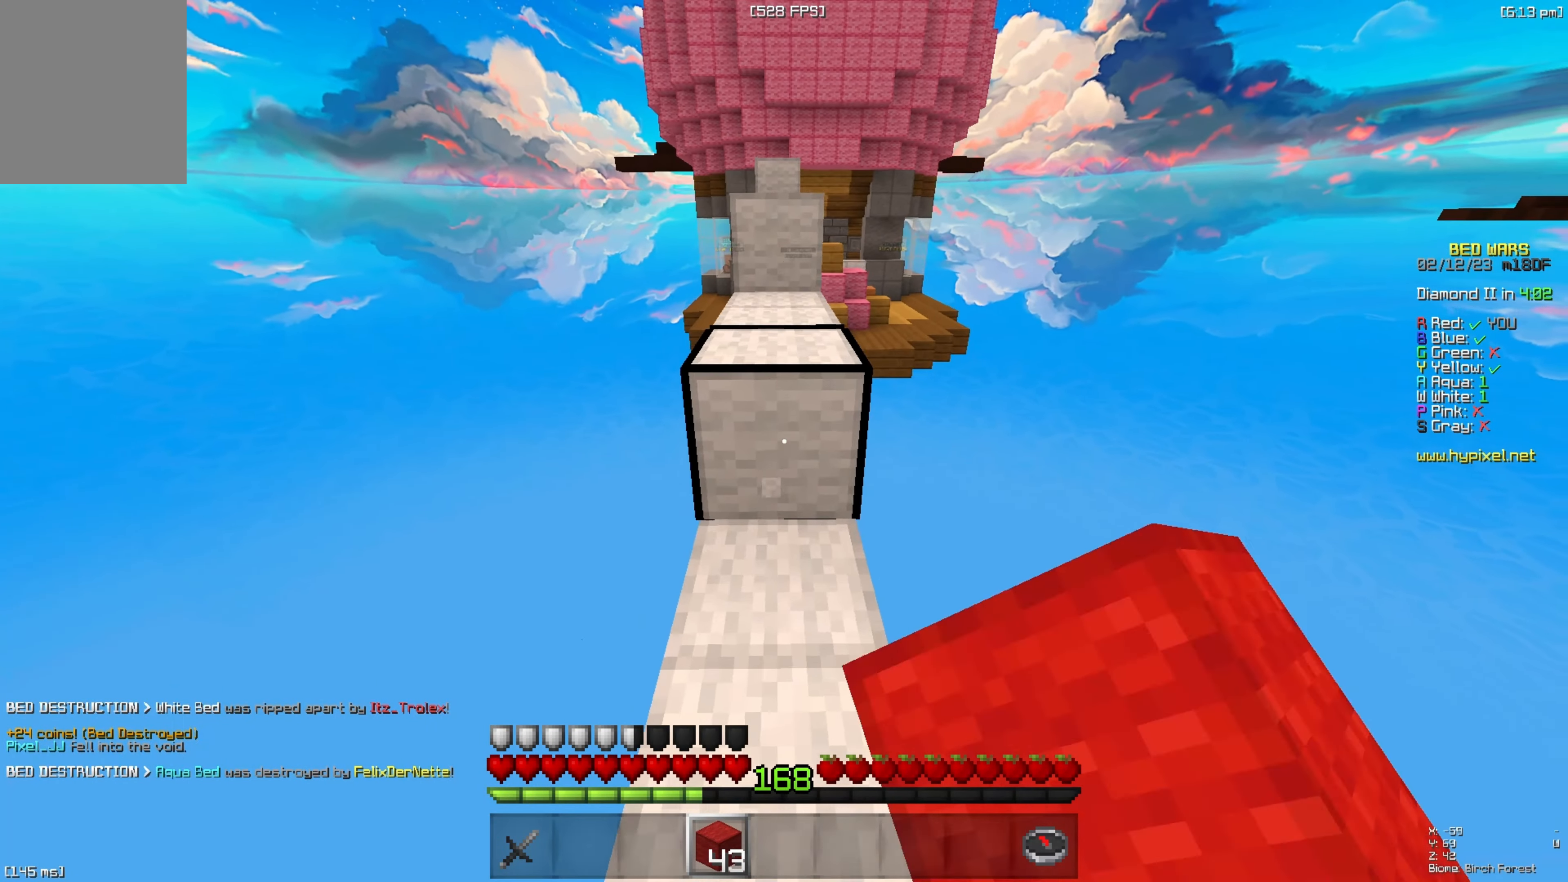
{"keys": ["space", "w"], "events": [[83, "w", "up"], [116, "space", "up"], [183, "w", "down"], [450, "space", "down"]]}
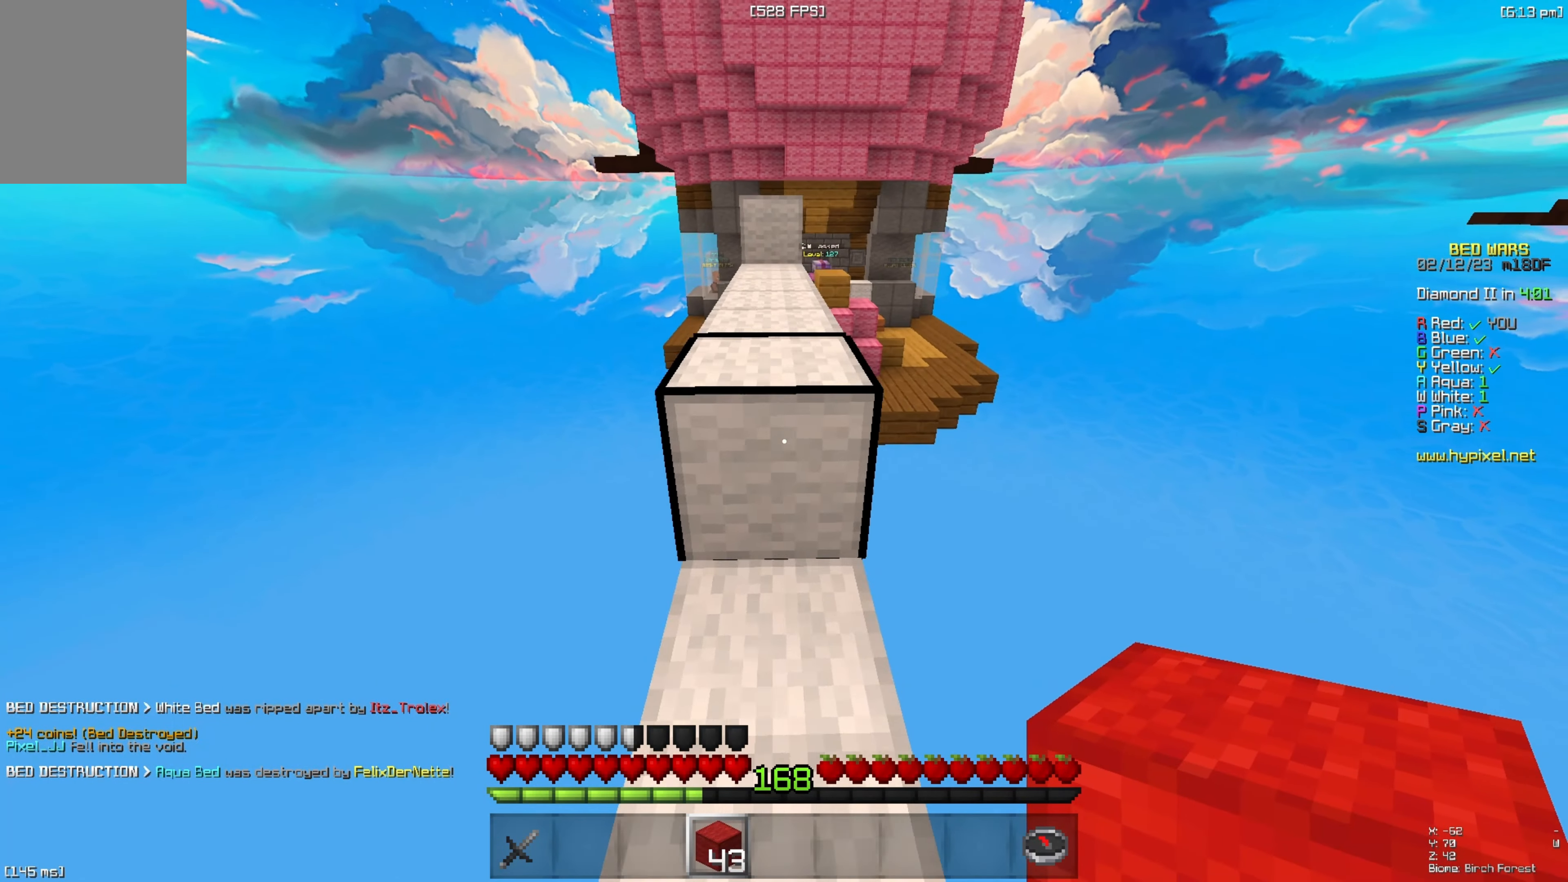
{"keys": ["w"], "events": [[200, "space", "up"]]}
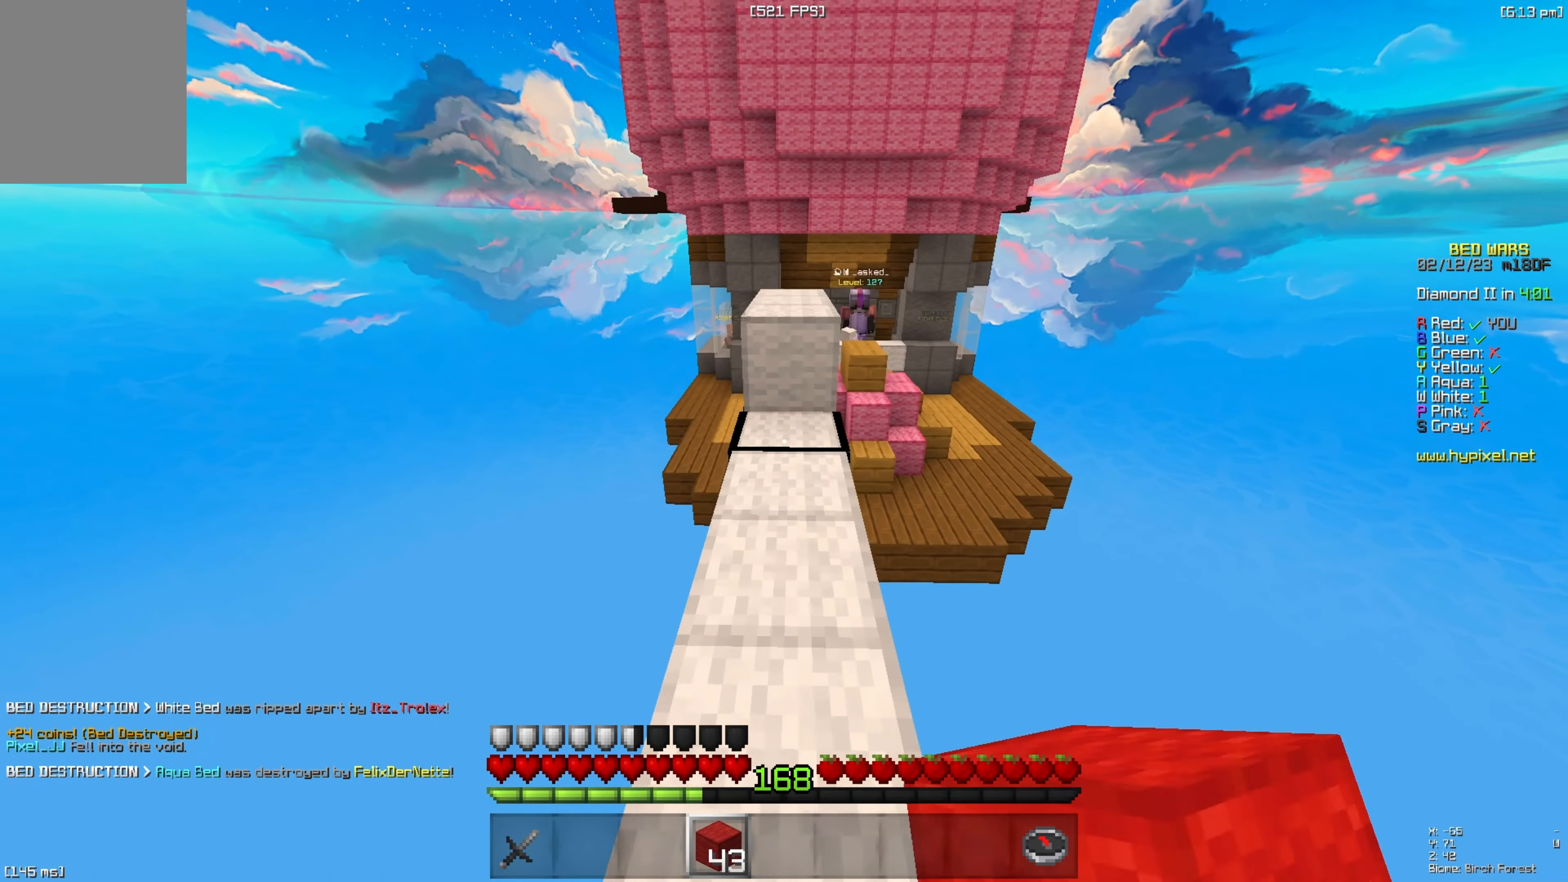
{"keys": ["w"], "events": [[116, "space", "down"], [350, "space", "up"]]}
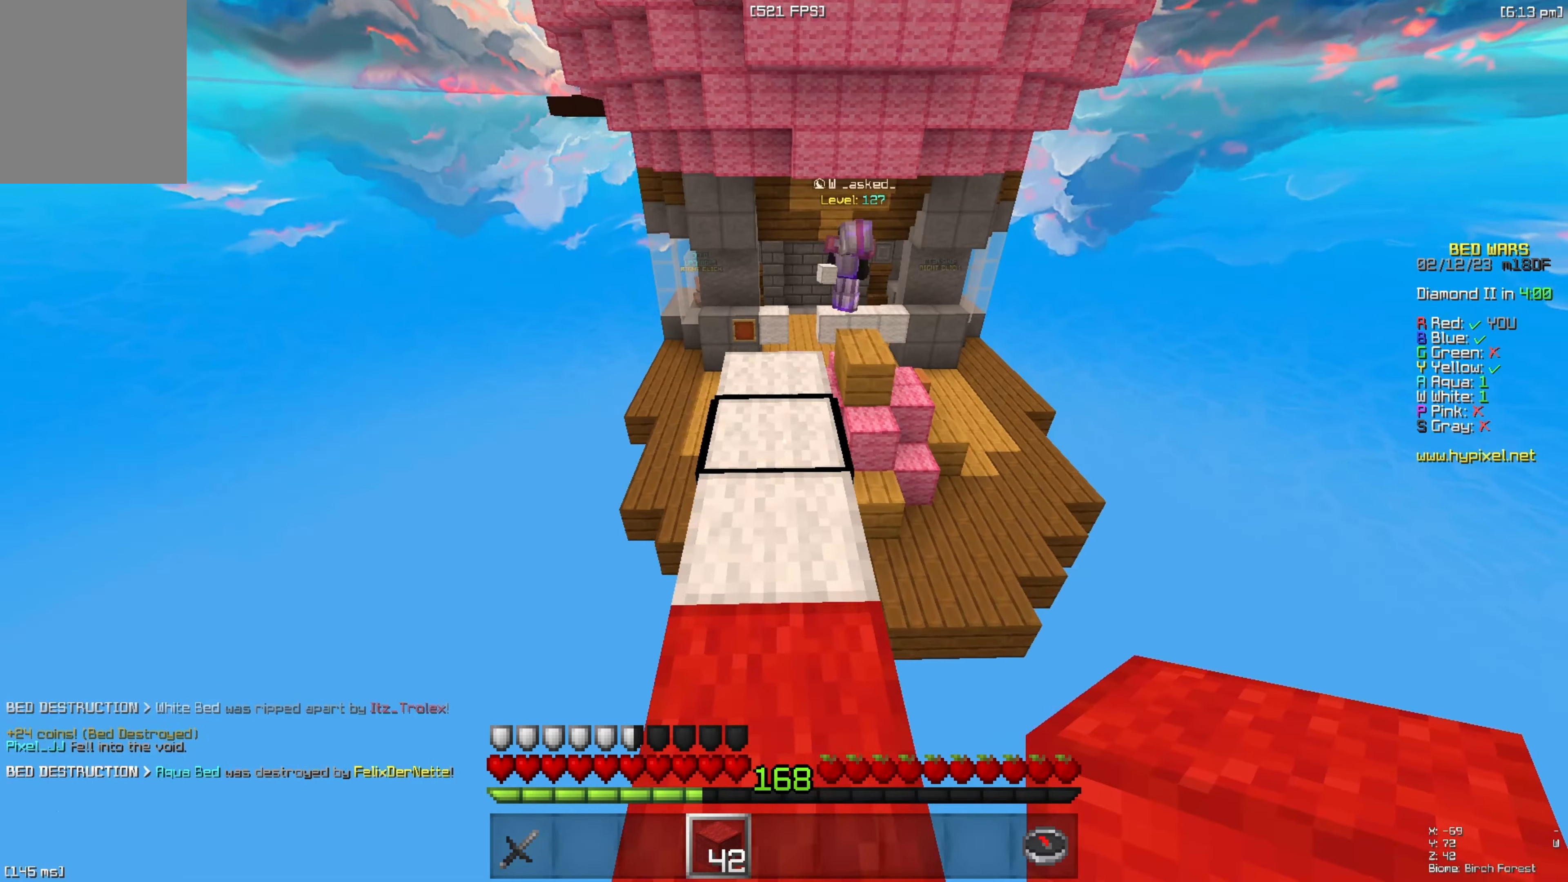
{"keys": ["w"], "events": [[216, "space", "down"], [450, "space", "up"]]}
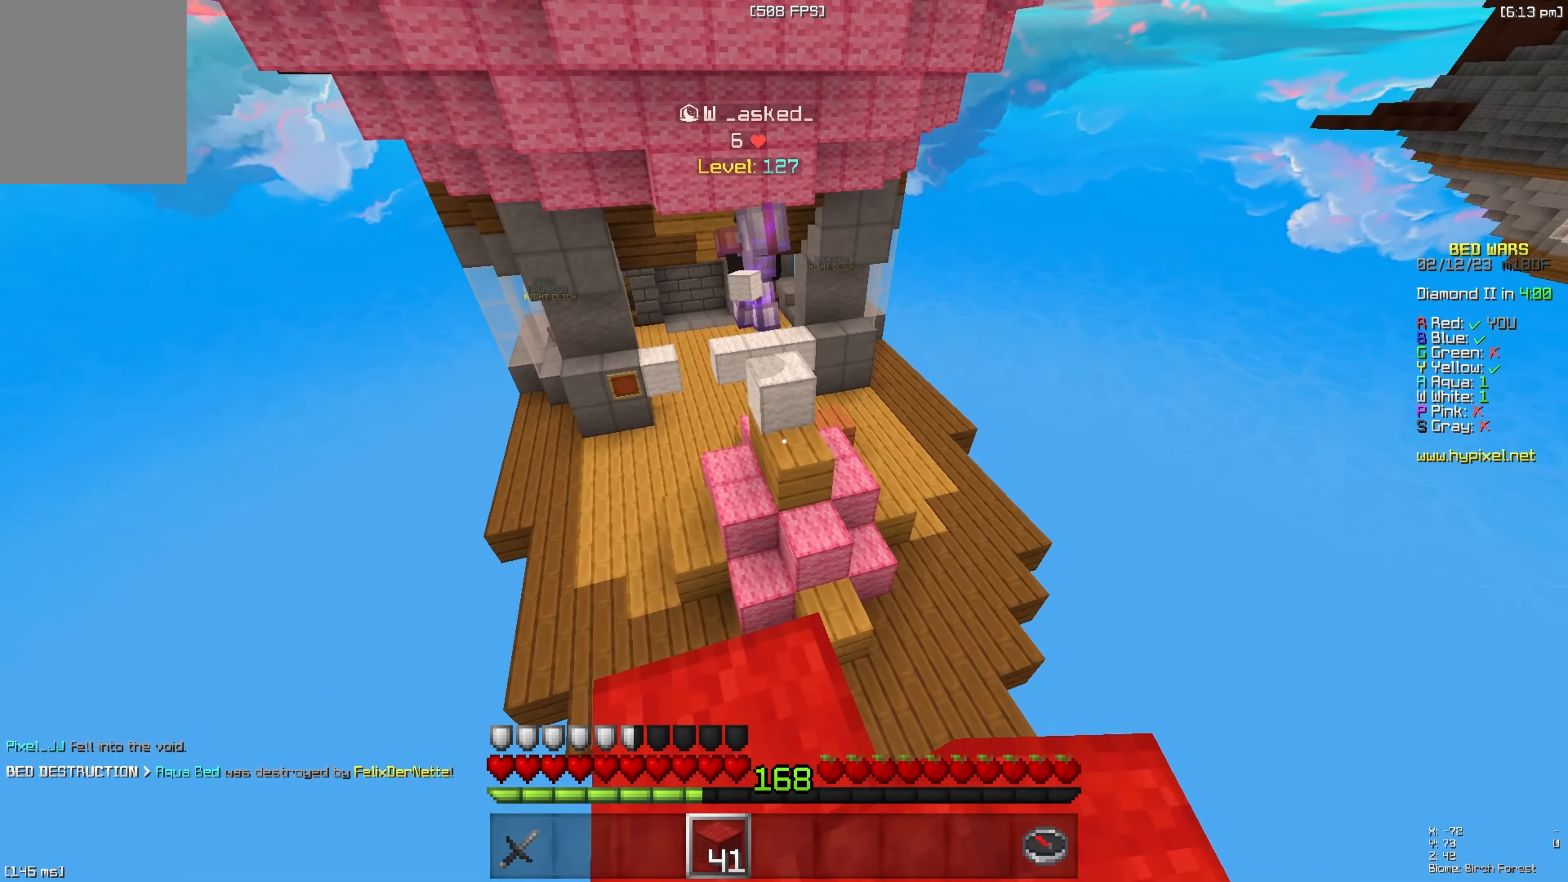
{"keys": ["w"], "events": [[166, "space", "down"], [300, "space", "up"]]}
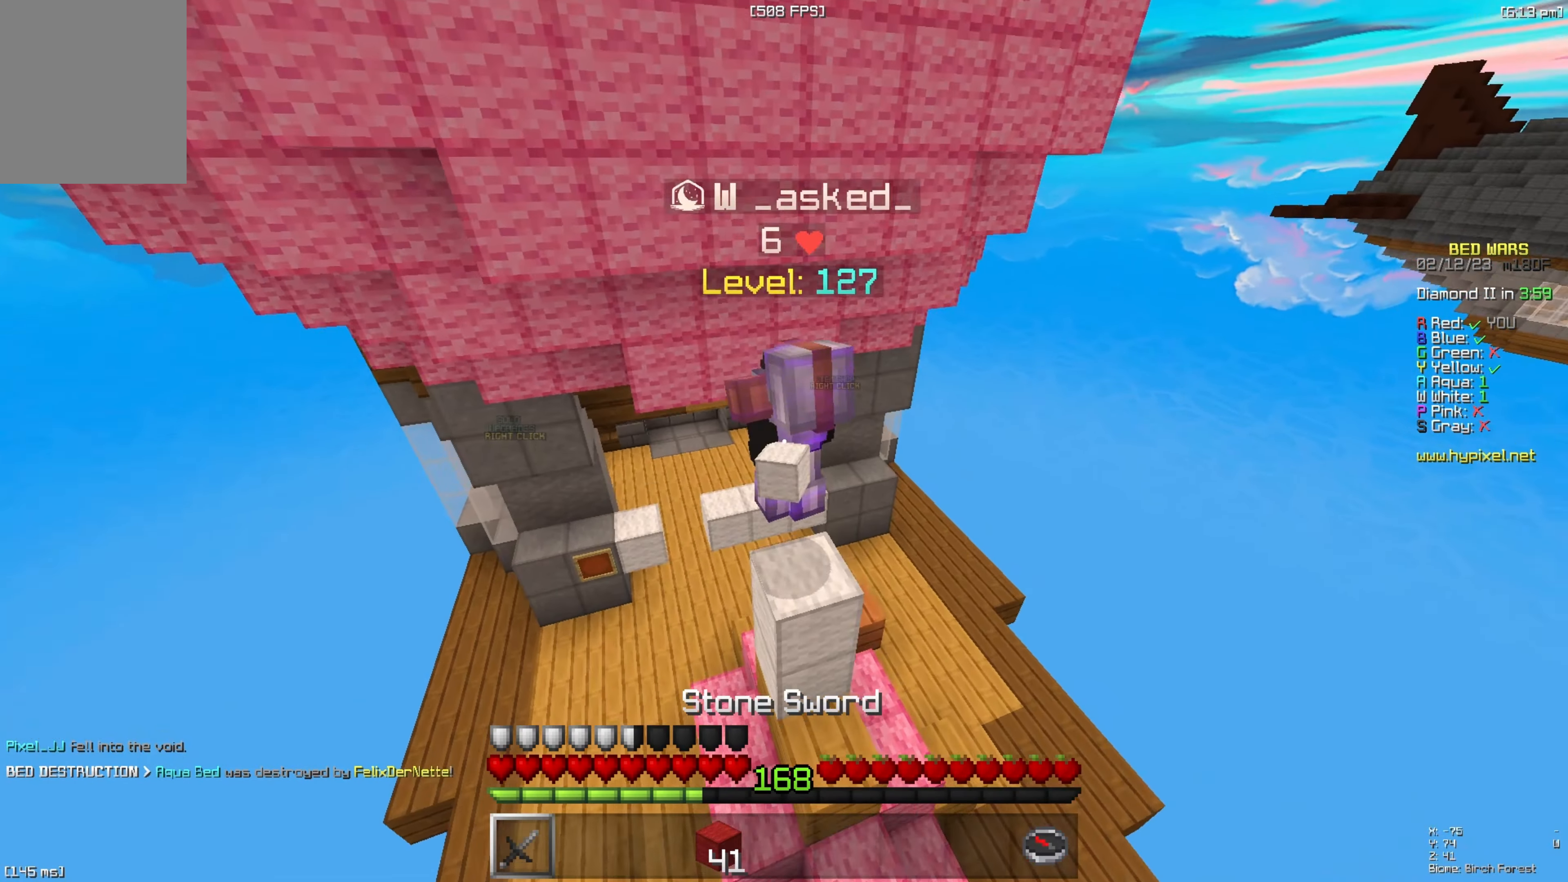
{"keys": ["a", "w"], "events": [[483, "a", "down"]]}
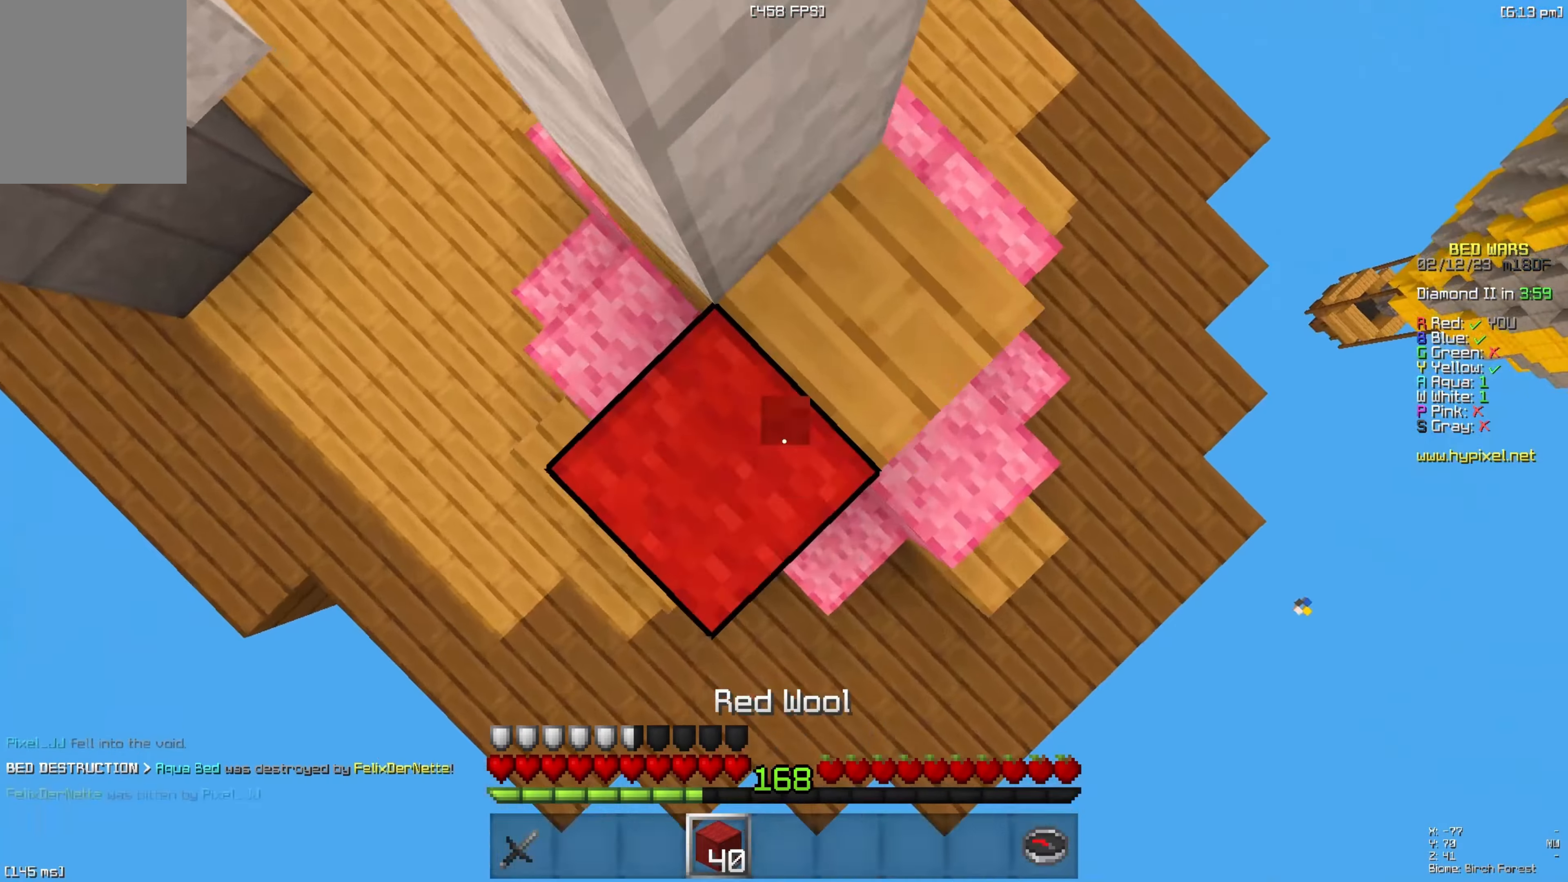
{"keys": [], "events": [[283, "a", "up"], [500, "w", "up"]]}
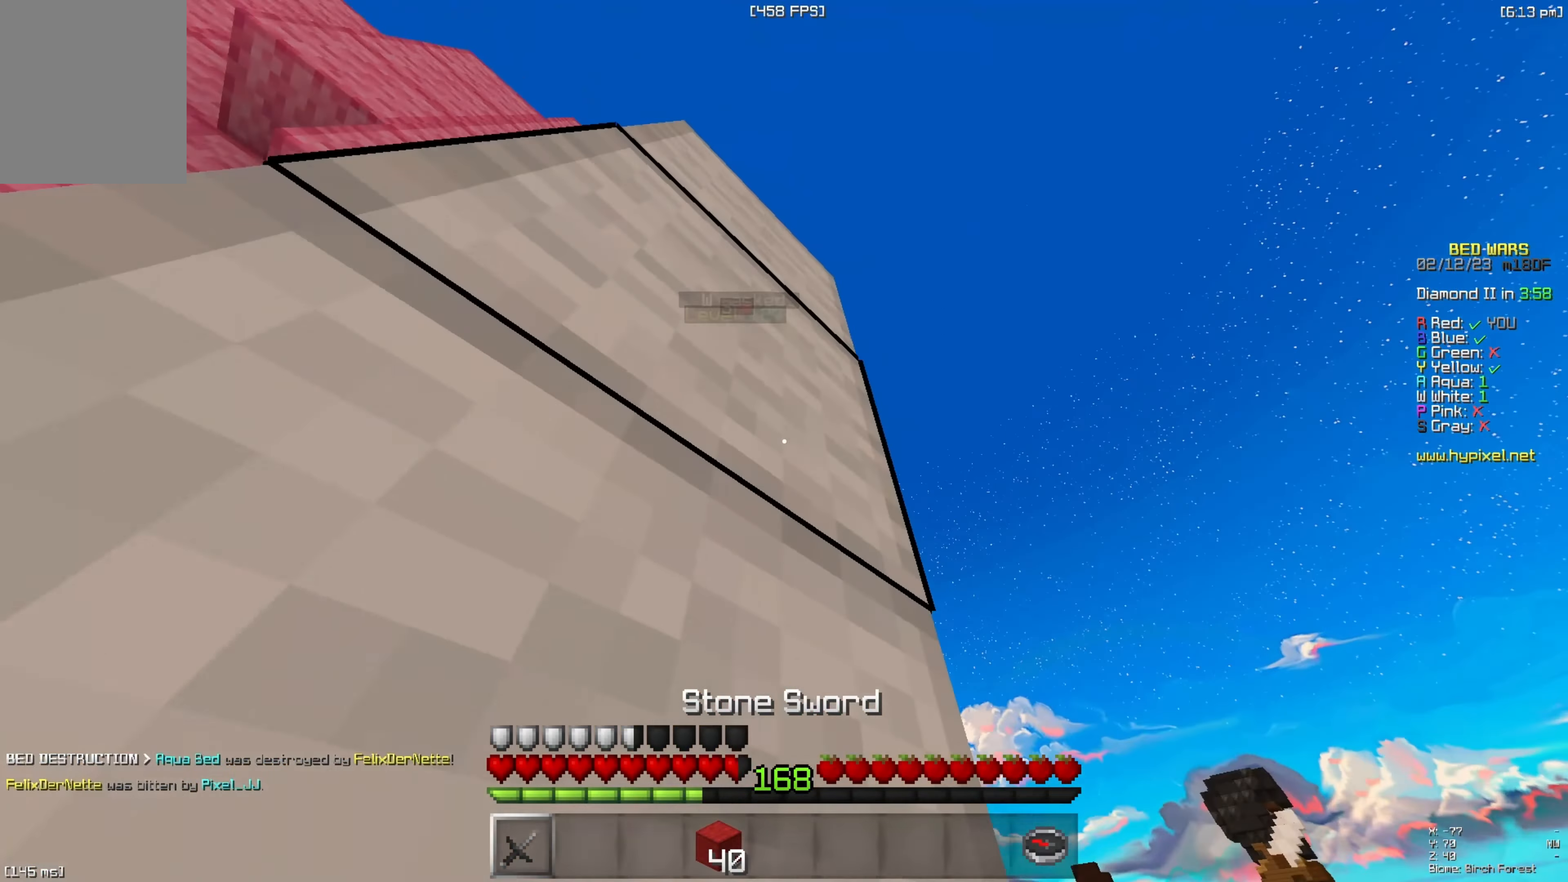
{"keys": ["d", "space", "w"], "events": [[133, "w", "down"], [150, "d", "down"], [367, "space", "down"]]}
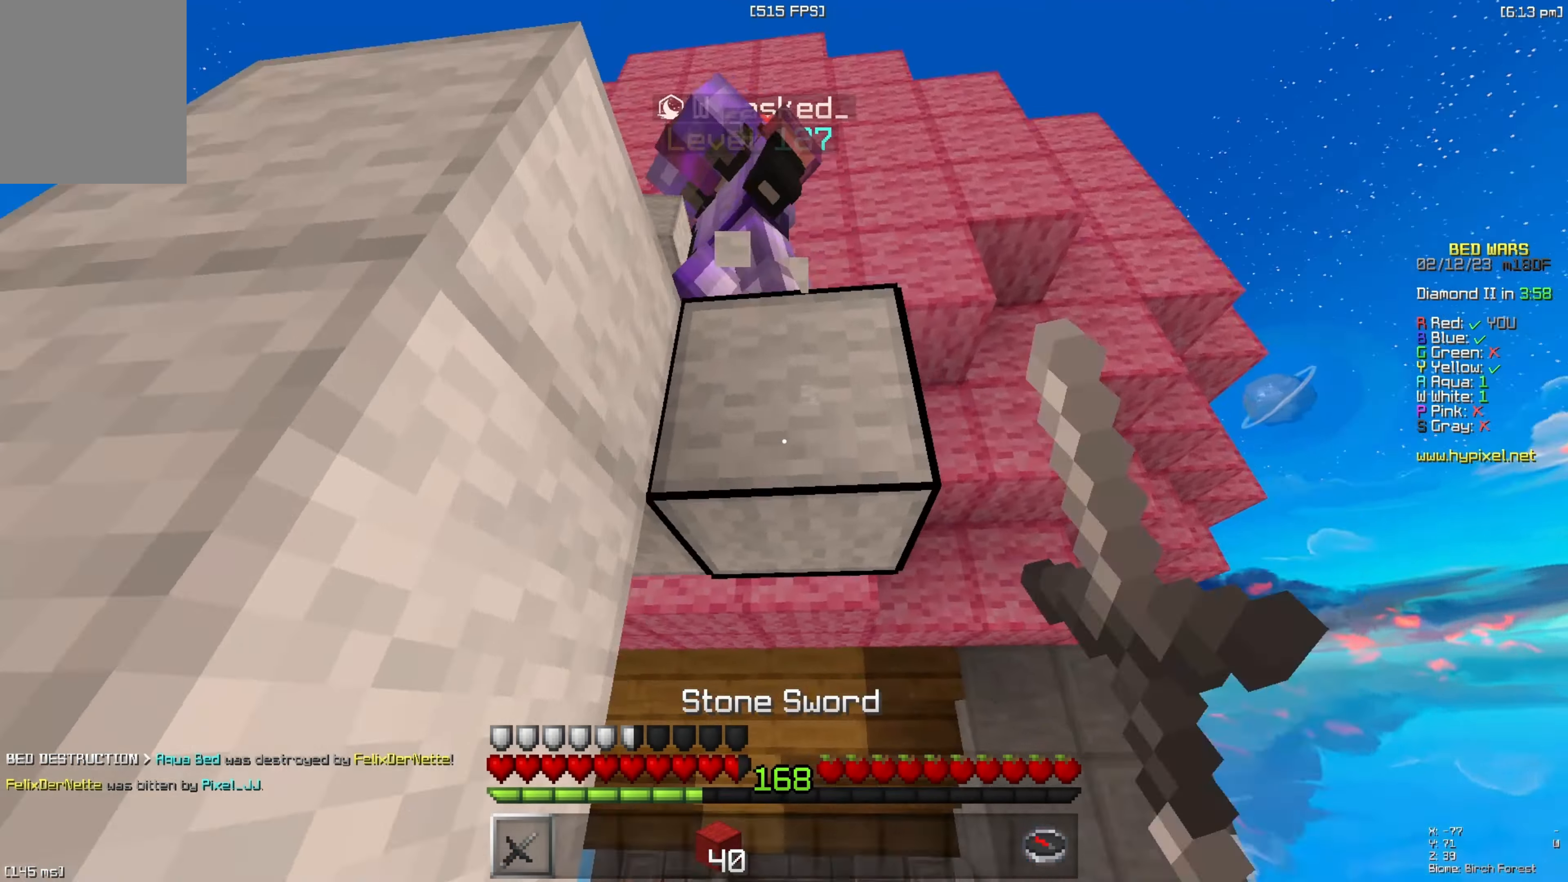
{"keys": ["a", "w"], "events": [[33, "space", "up"], [150, "d", "up"], [233, "a", "down"]]}
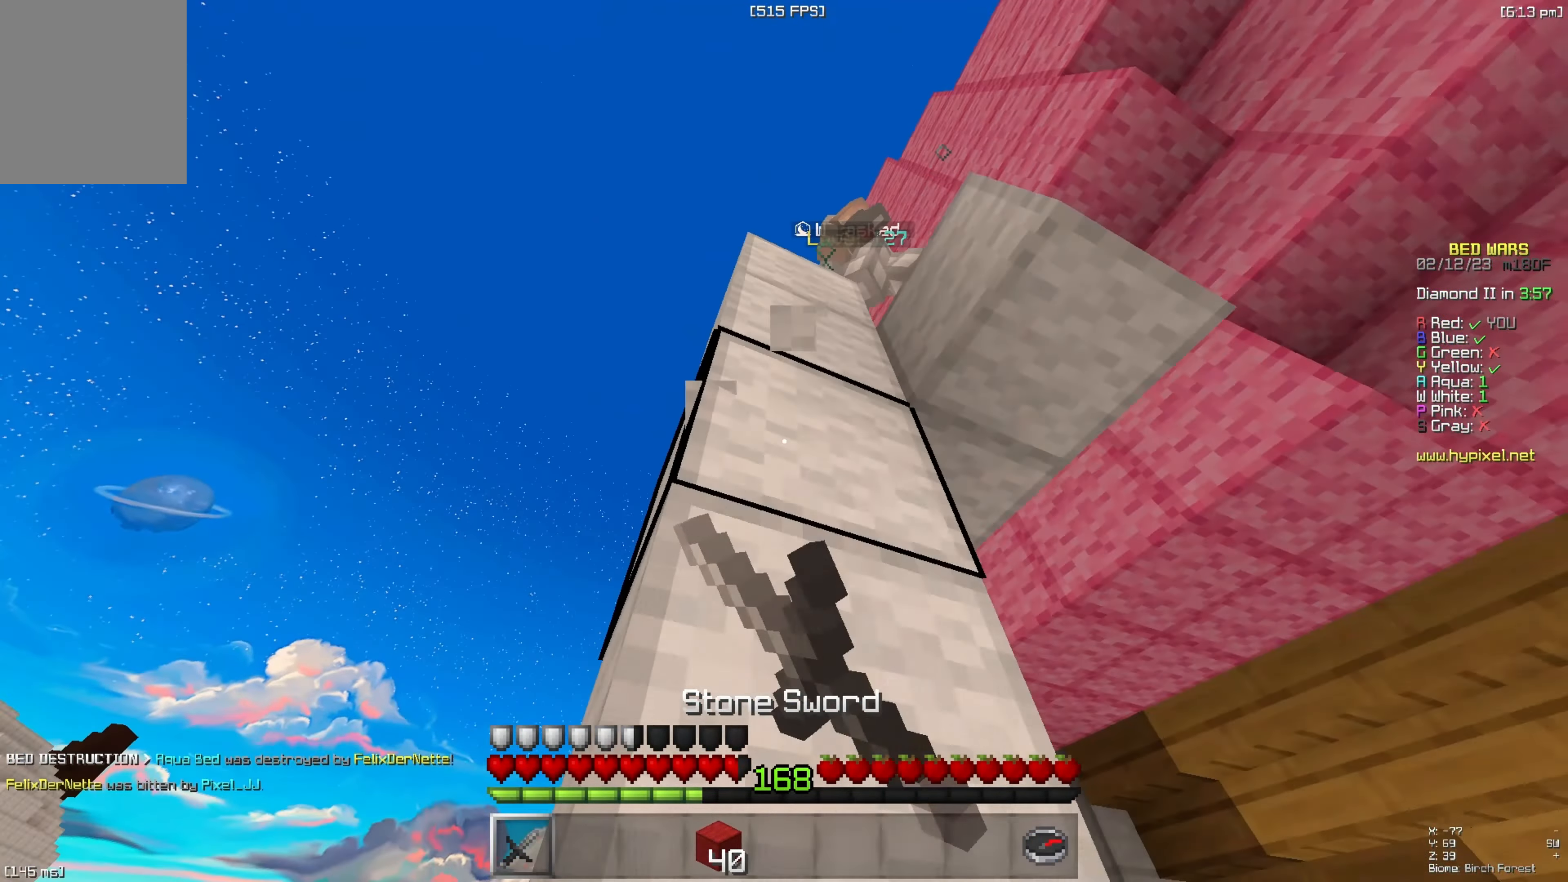
{"keys": ["a"], "events": [[83, "w", "up"], [150, "a", "up"], [467, "a", "down"]]}
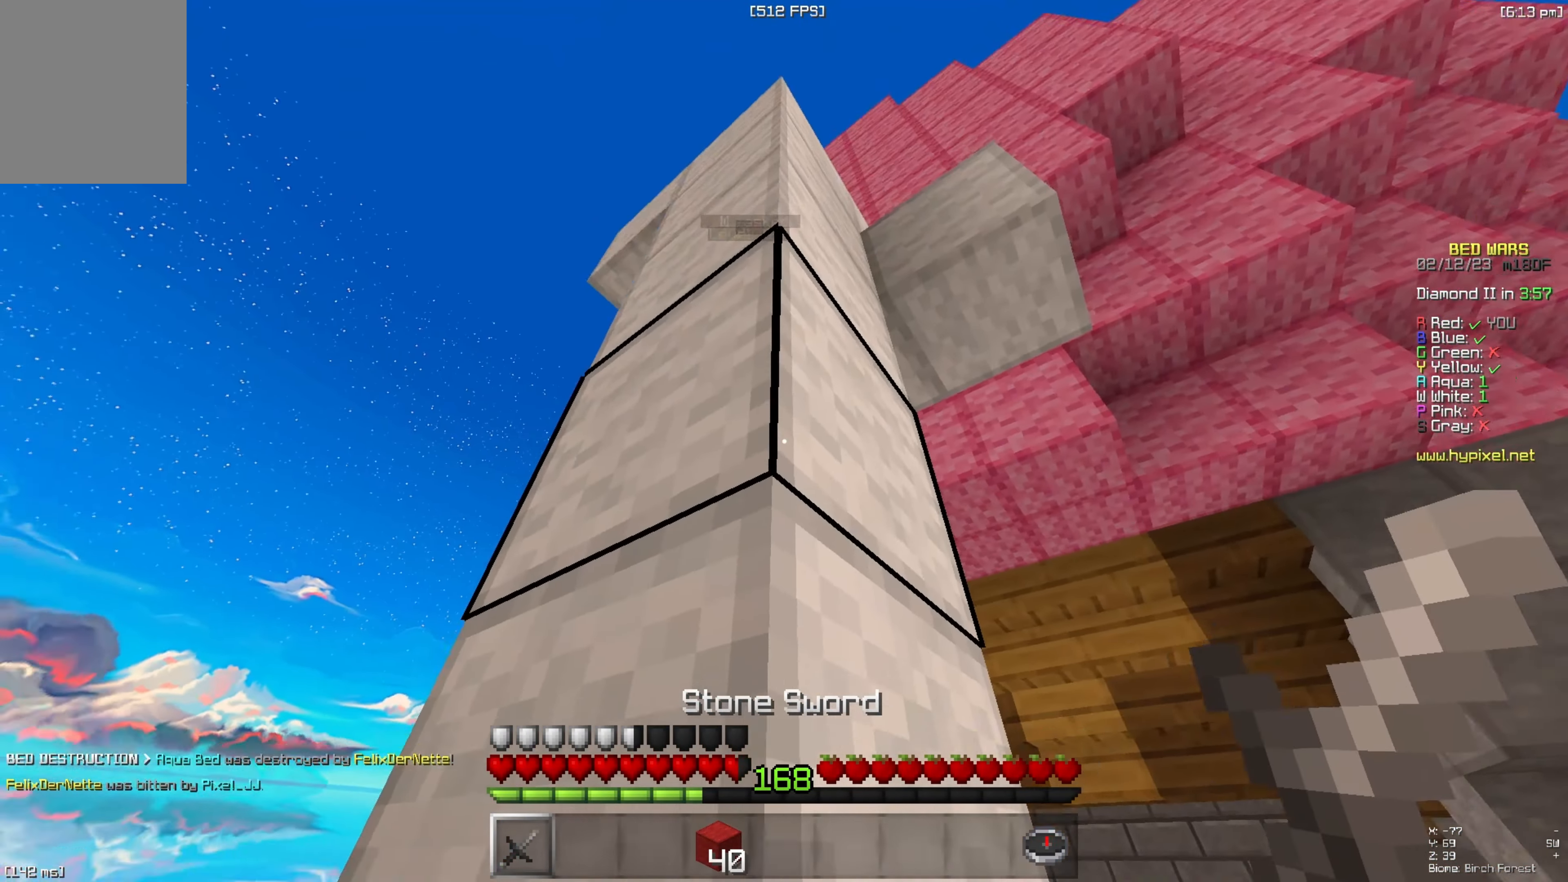
{"keys": ["a", "w"], "events": [[17, "w", "down"], [100, "space", "down"], [233, "space", "up"]]}
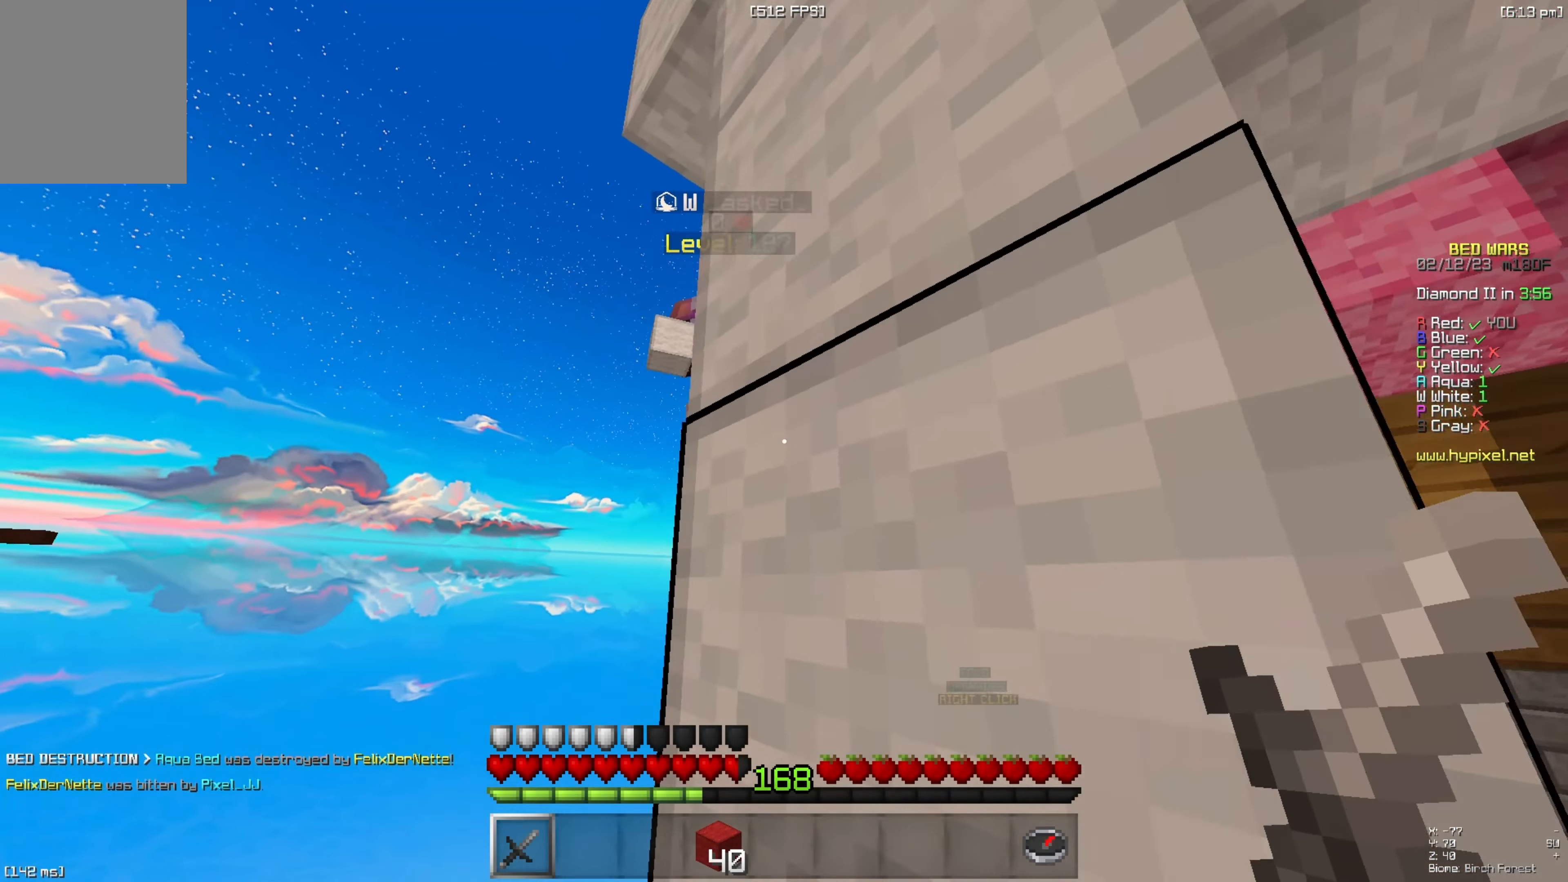
{"keys": ["w"], "events": [[317, "a", "up"]]}